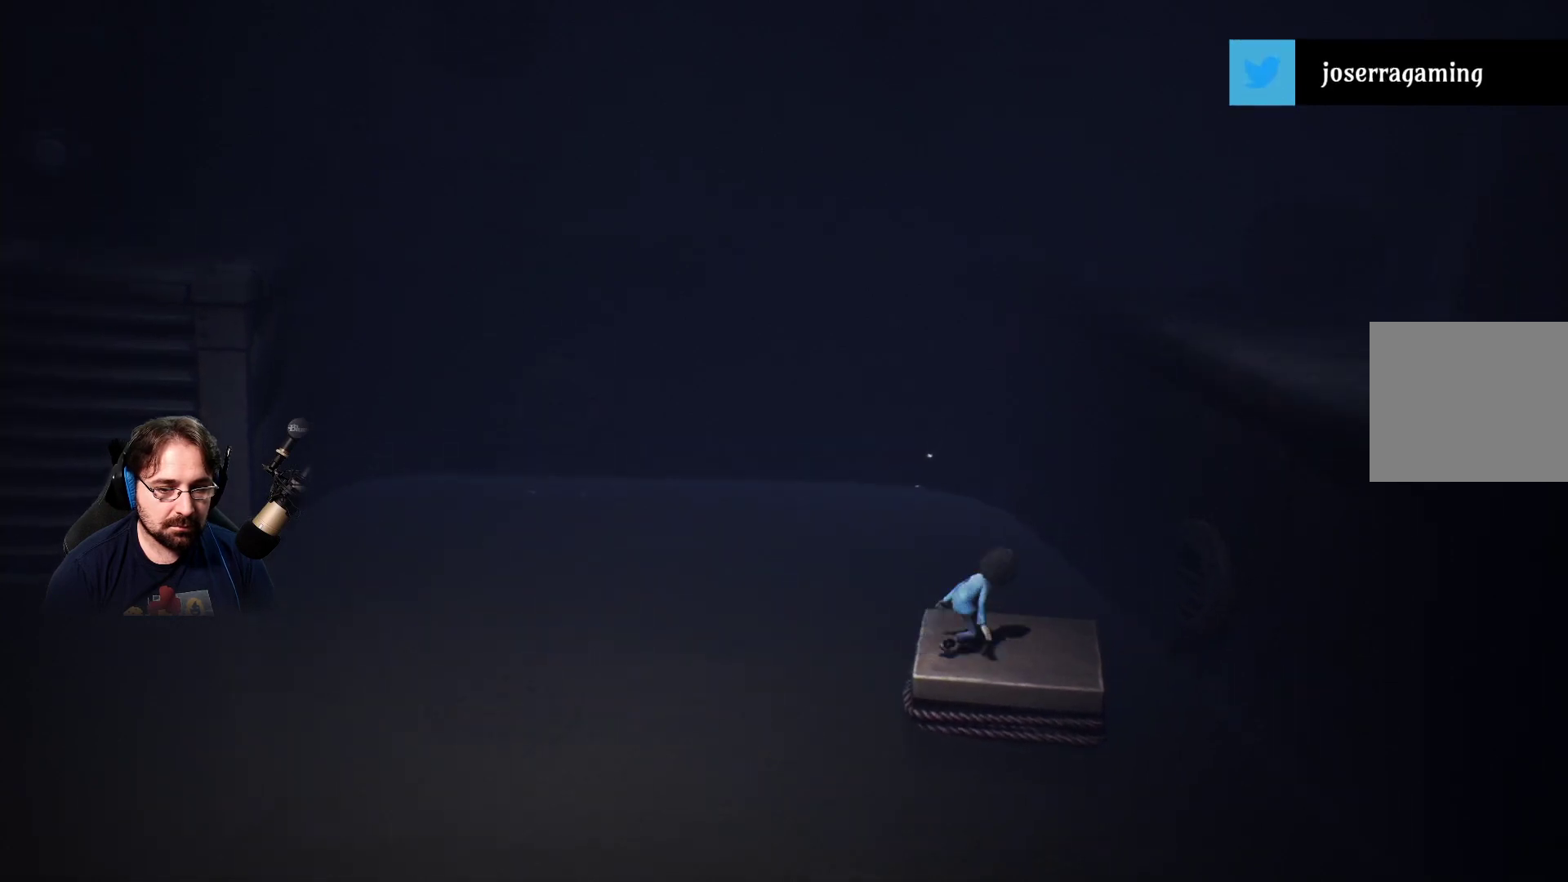
Gameplay with a controller (PlayStation layout); each line is a JSON object with the inputs held at the frame after it. "events" lists button and stick changes between this image and that frame as [ms after this image, input, new state], when the widget could be followed in between.
{"buttons": [], "left_stick": "center", "right_stick": "center", "events": [[133, "left_stick", "center"]]}
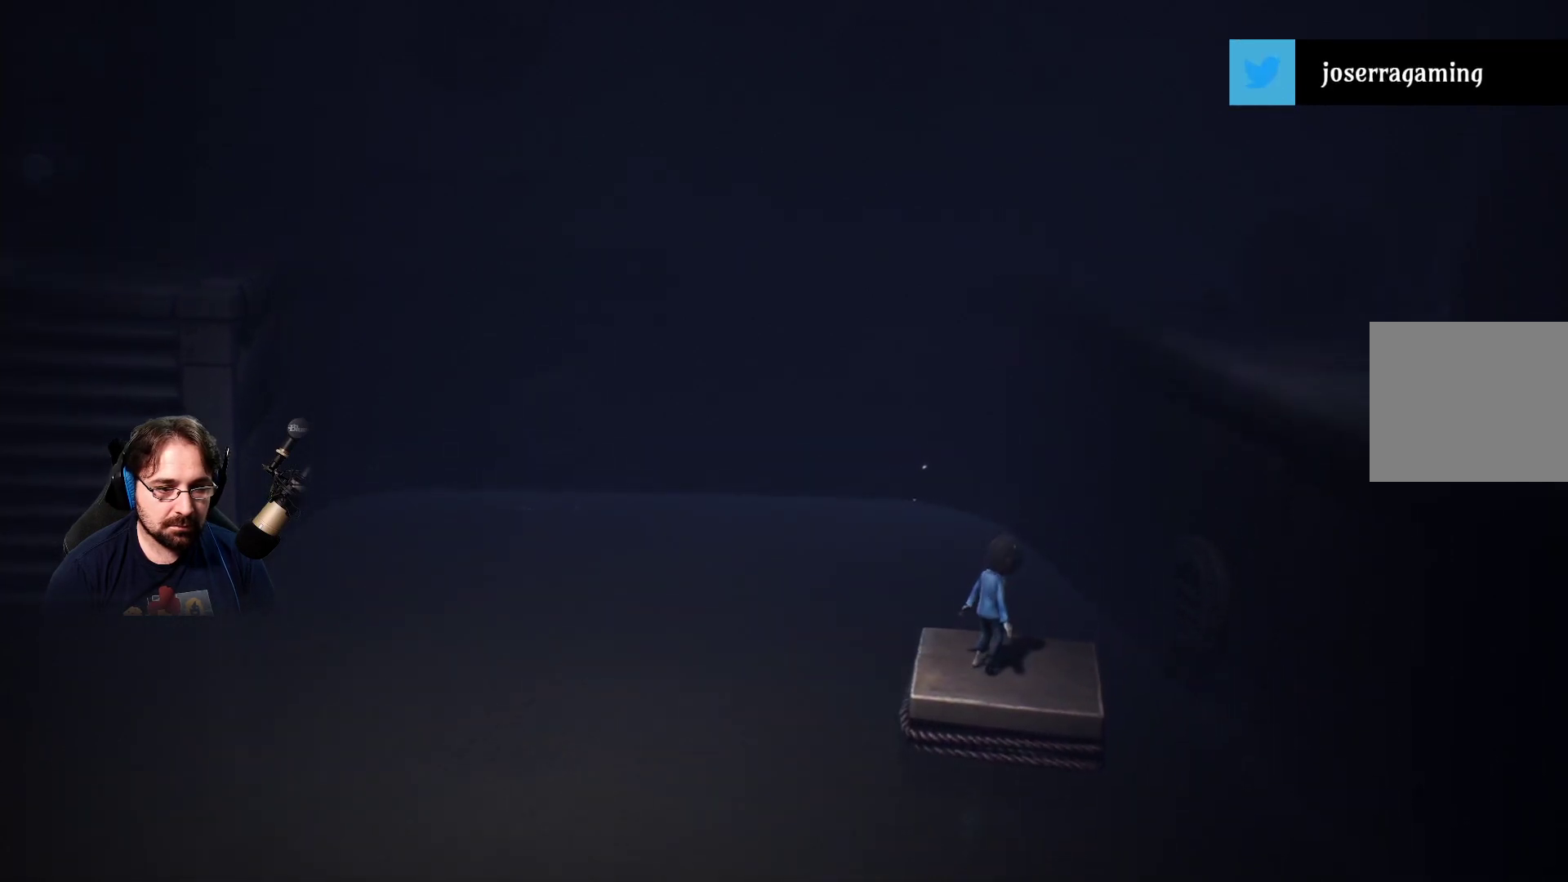
{"buttons": [], "left_stick": "center", "right_stick": "left", "events": [[167, "right_stick", "left"]]}
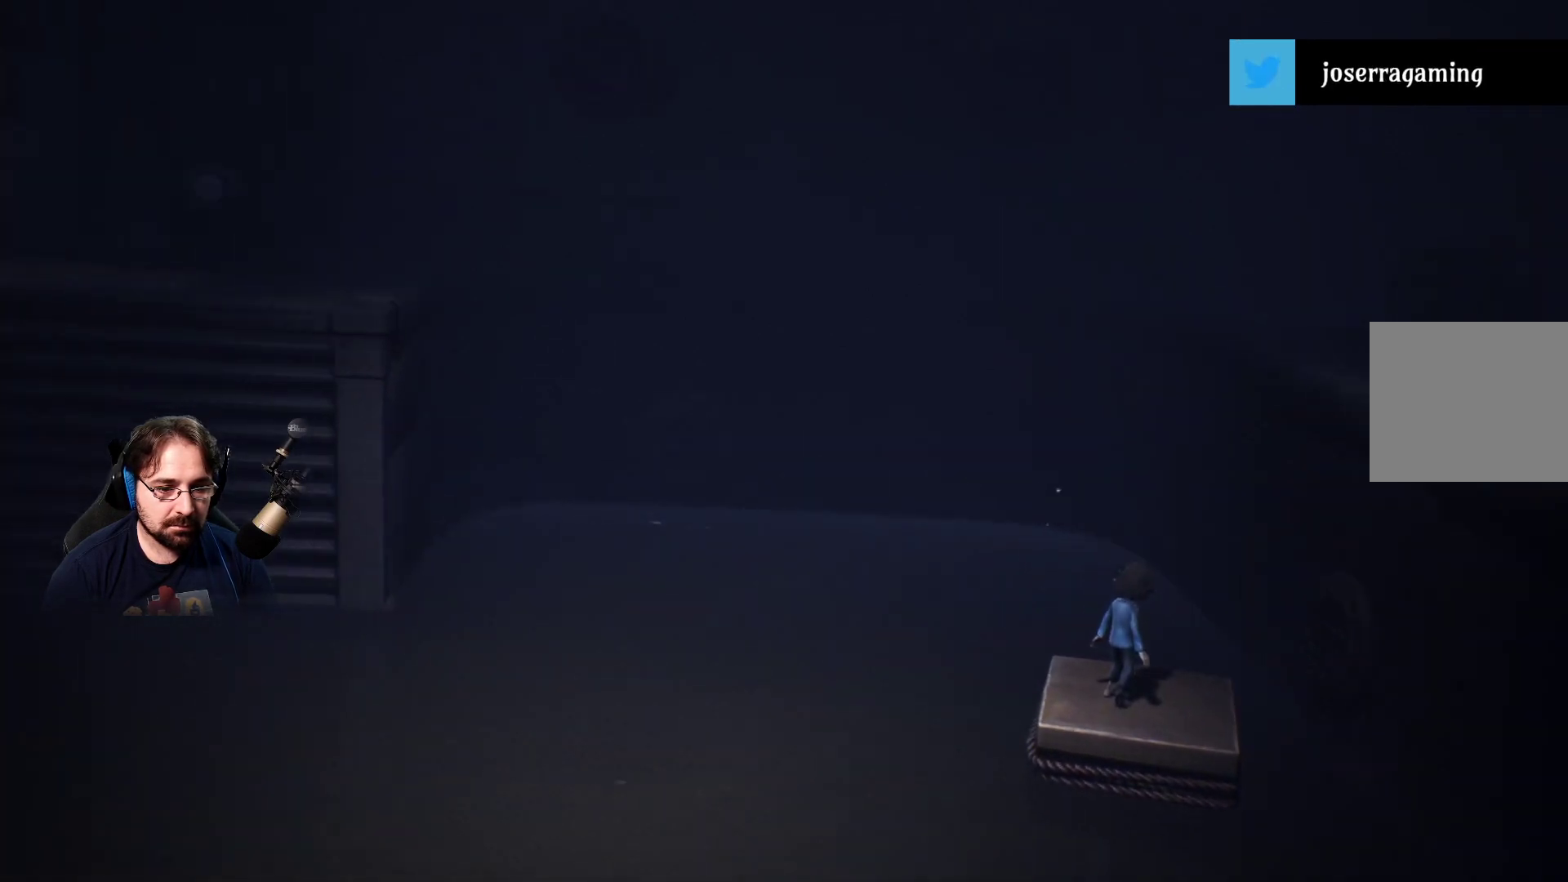
{"buttons": [], "left_stick": "center", "right_stick": "left", "events": []}
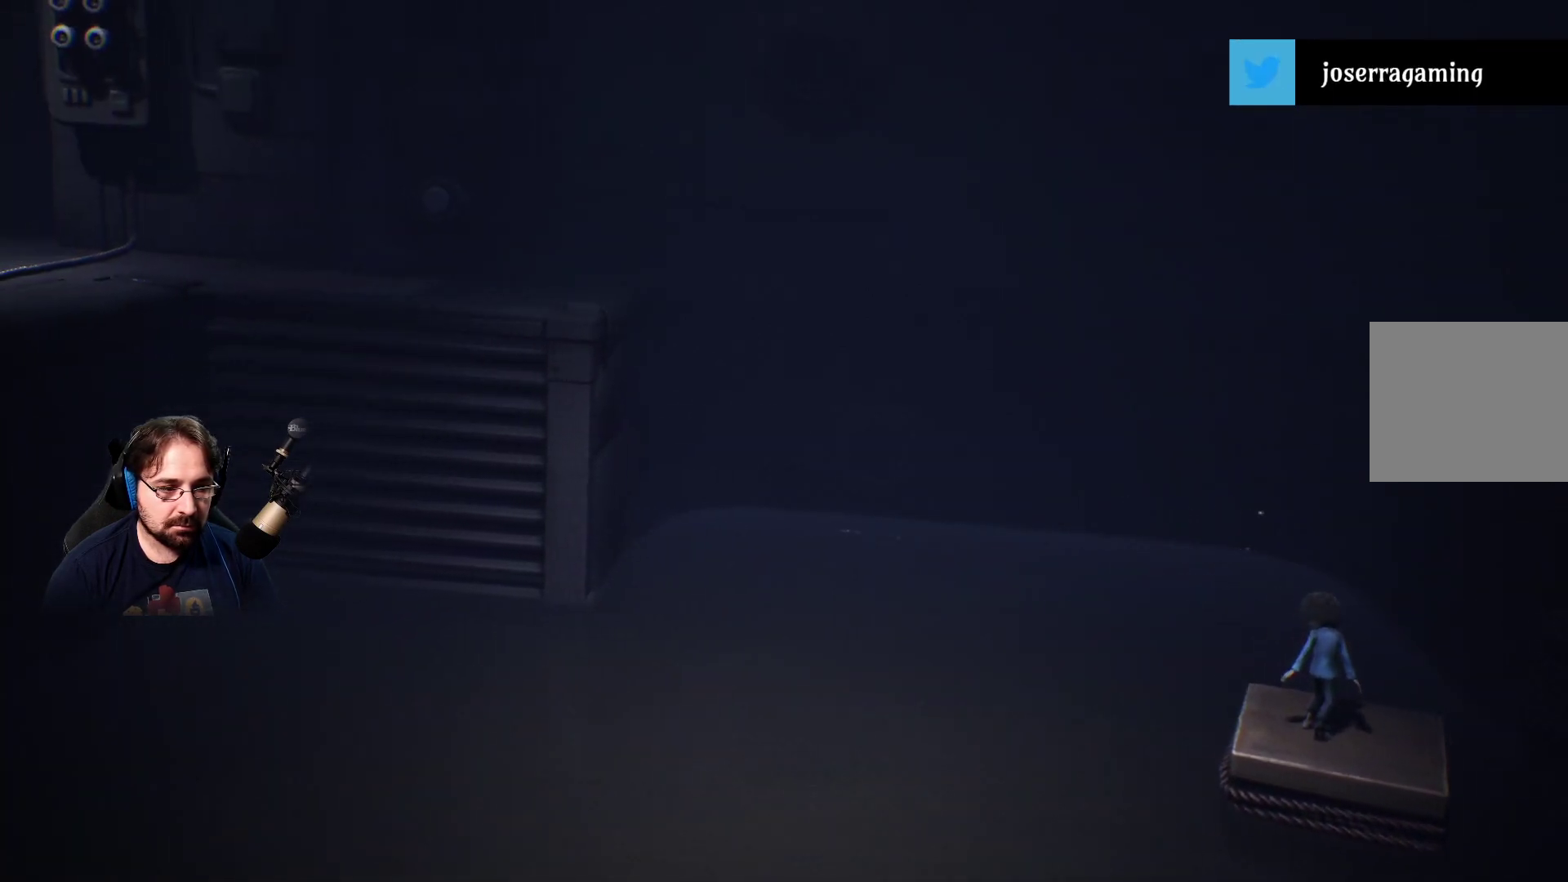
{"buttons": [], "left_stick": "center", "right_stick": "left", "events": []}
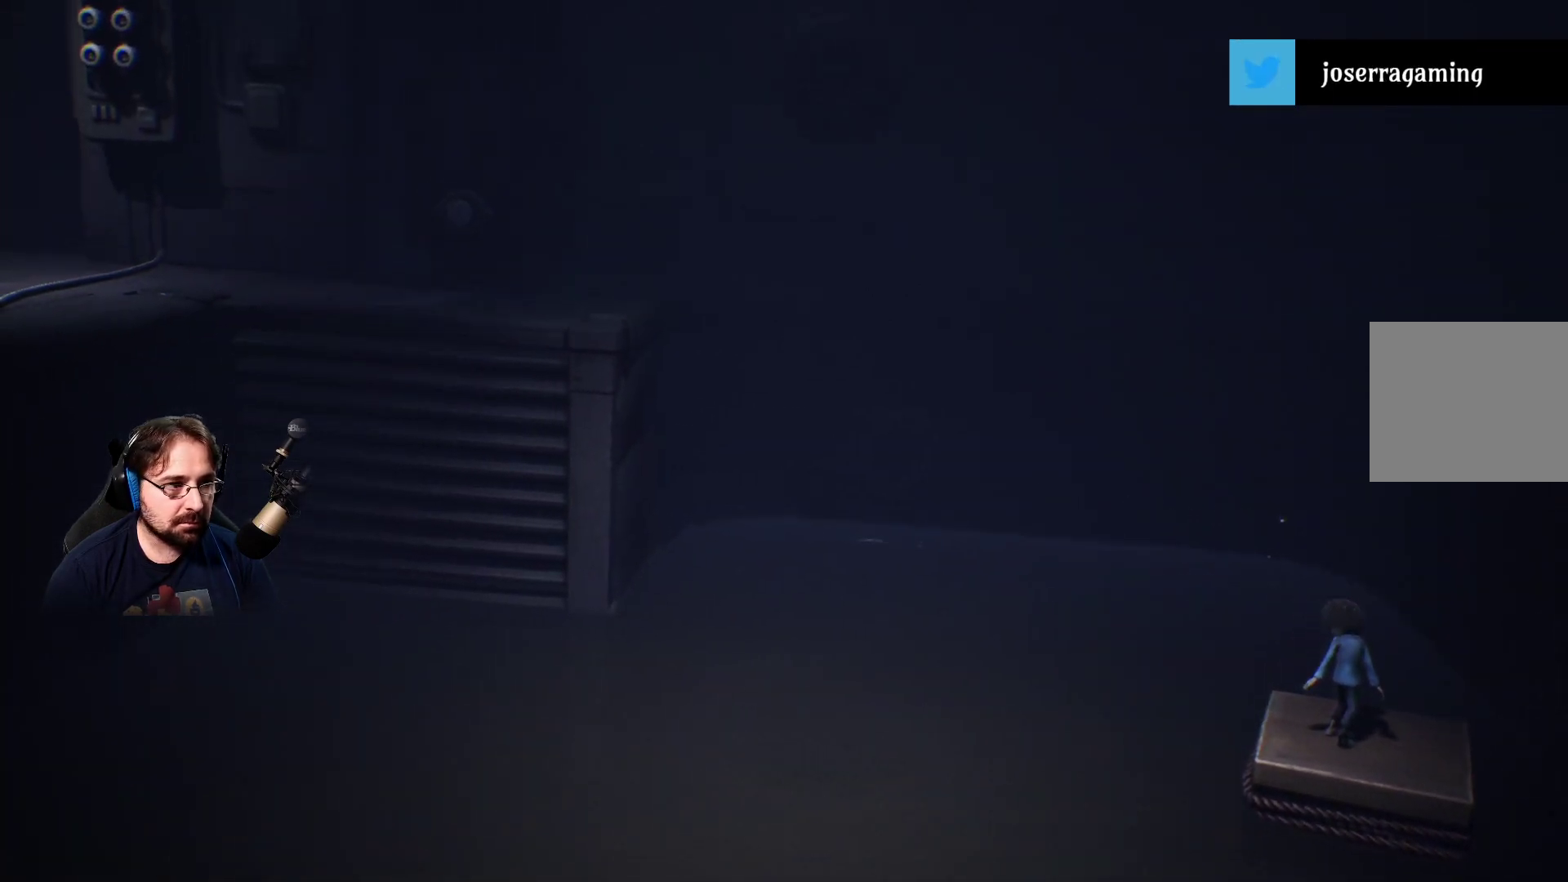
{"buttons": [], "left_stick": "center", "right_stick": "left", "events": []}
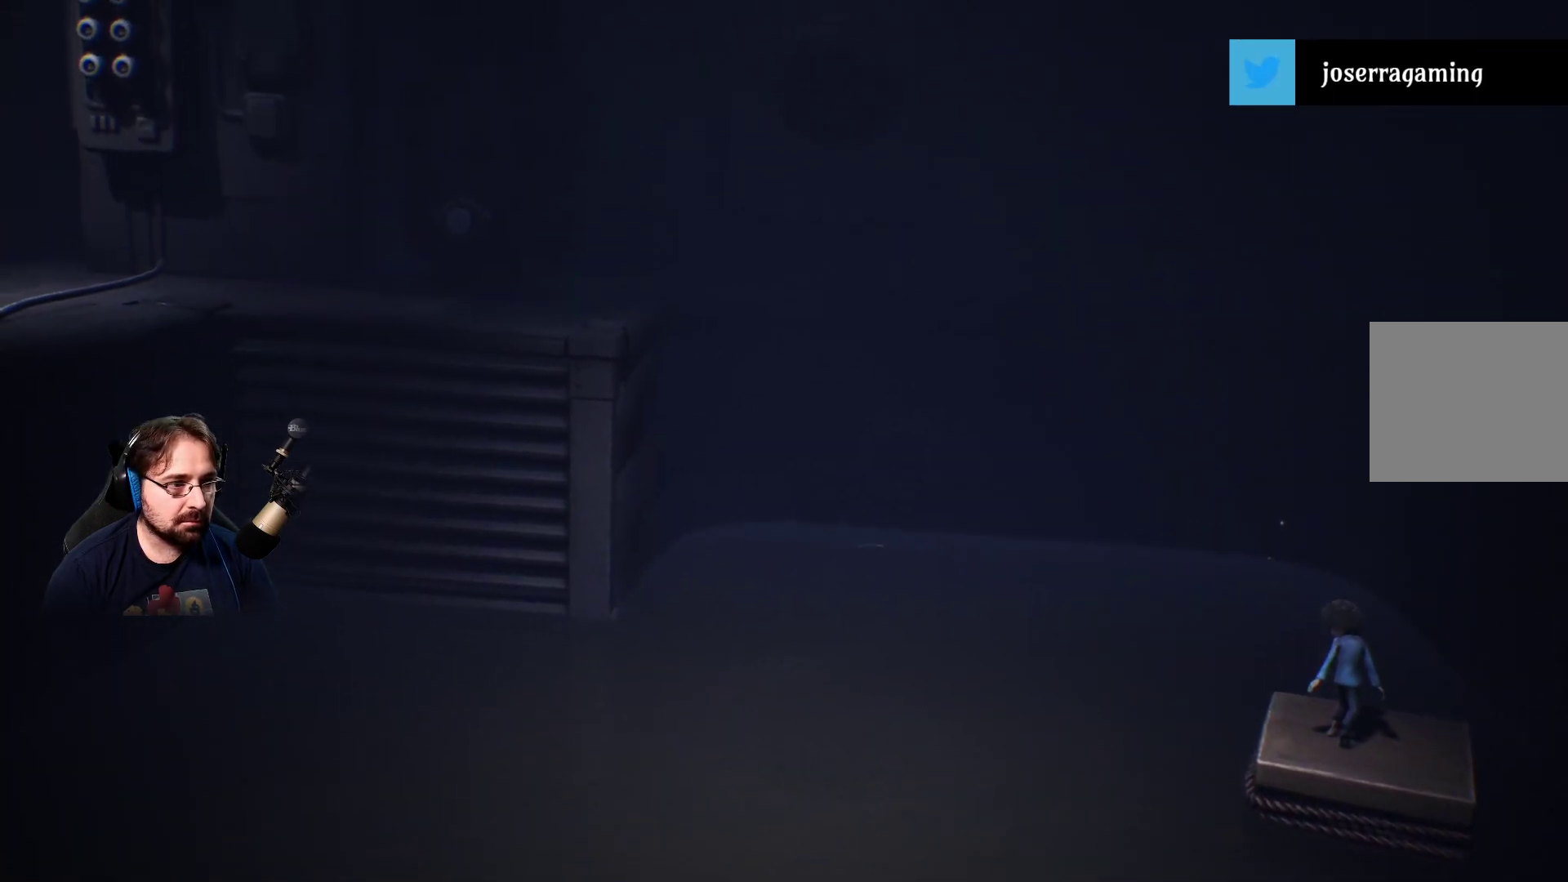
{"buttons": [], "left_stick": "center", "right_stick": "left", "events": []}
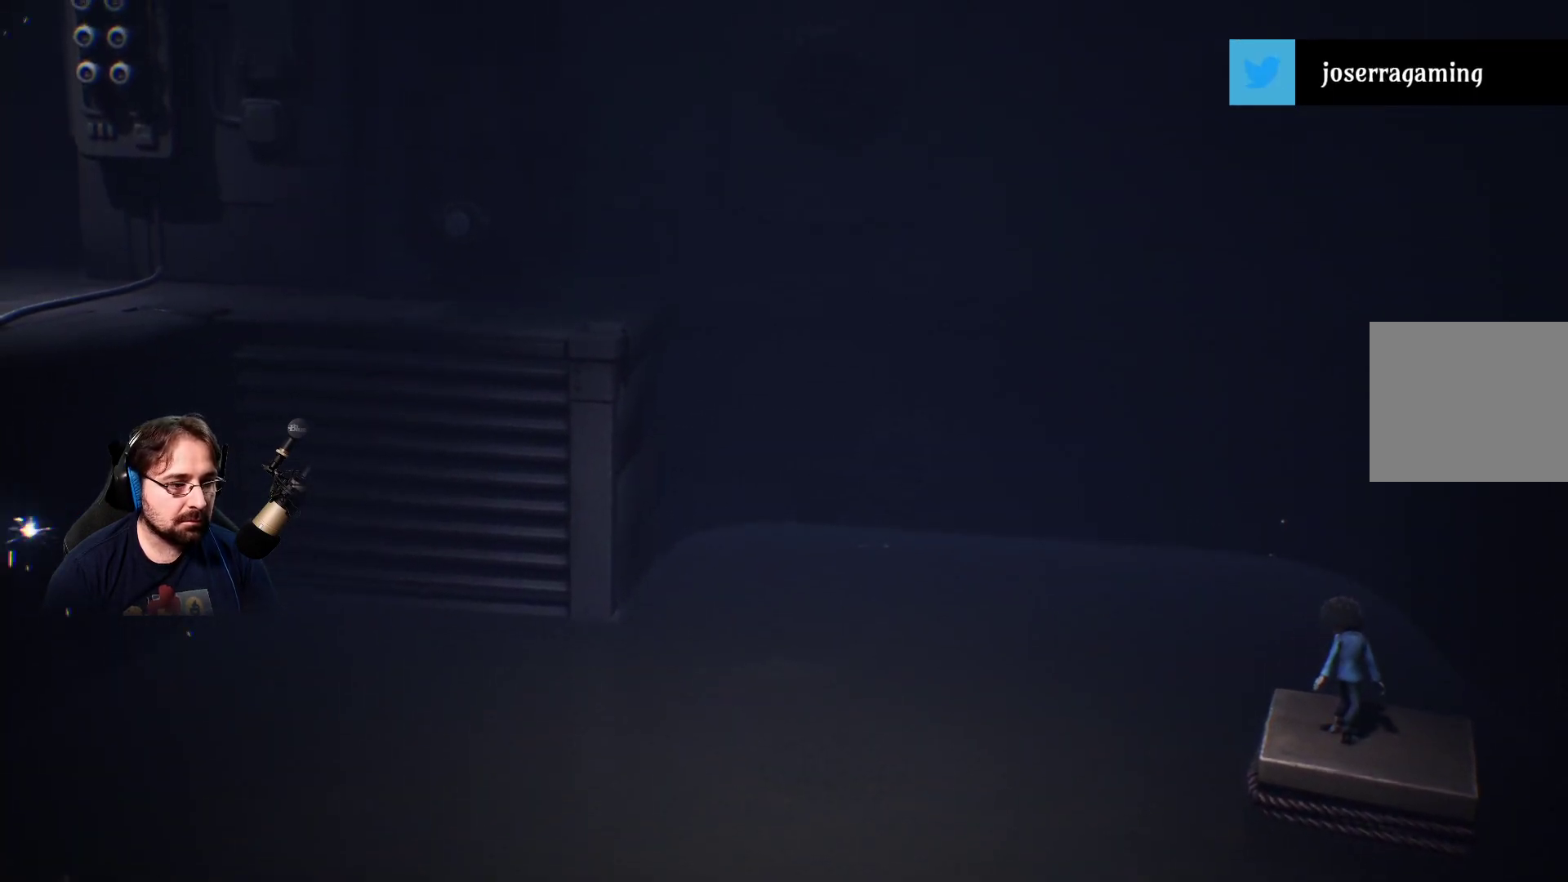
{"buttons": [], "left_stick": "center", "right_stick": "left", "events": []}
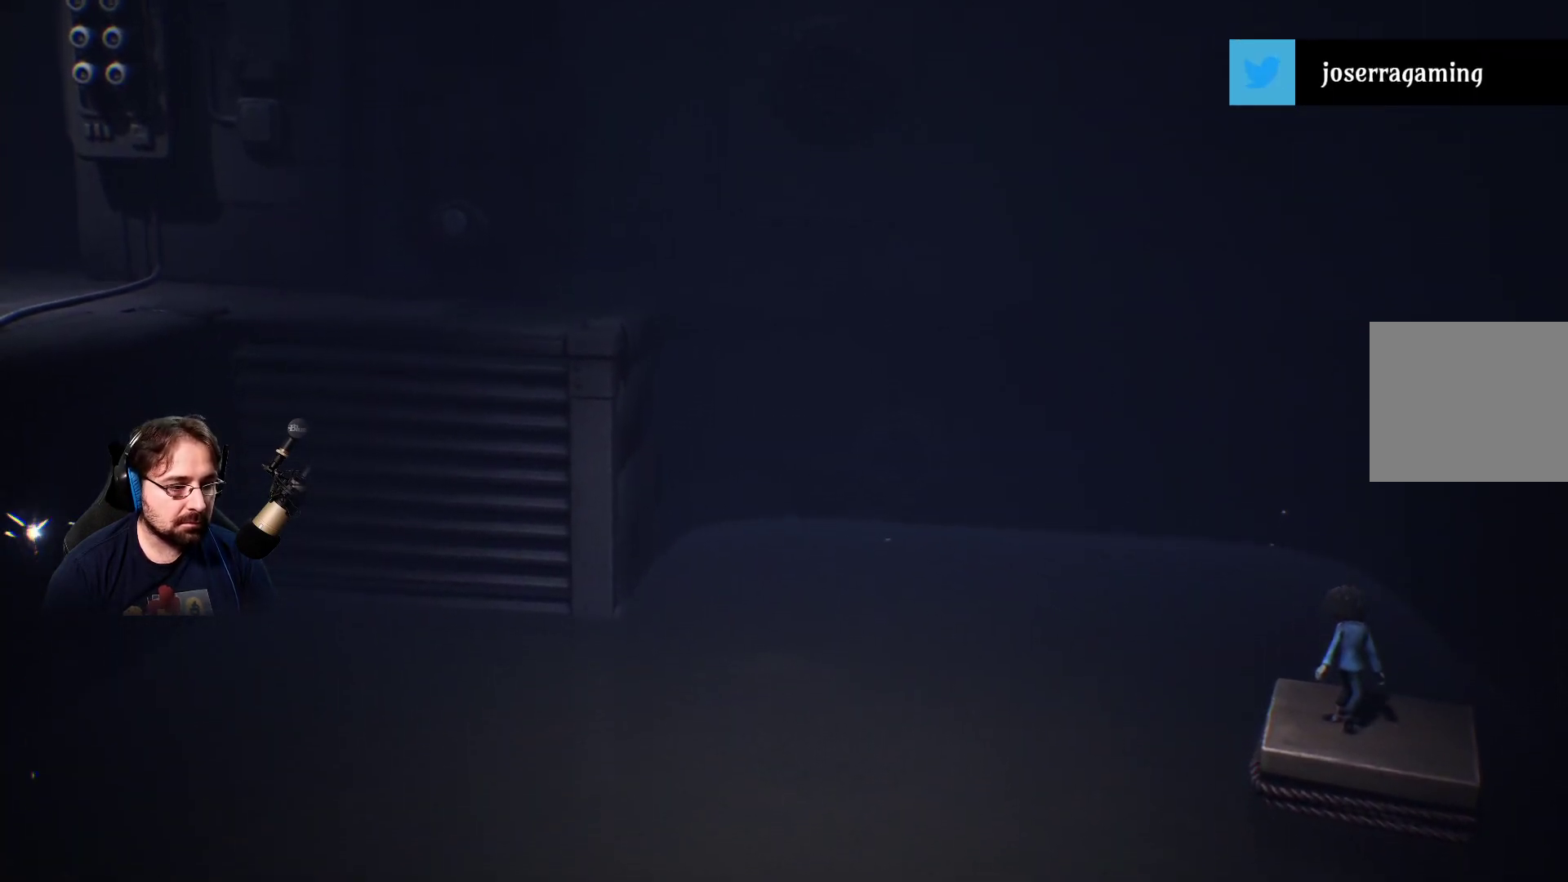
{"buttons": [], "left_stick": "center", "right_stick": "left", "events": []}
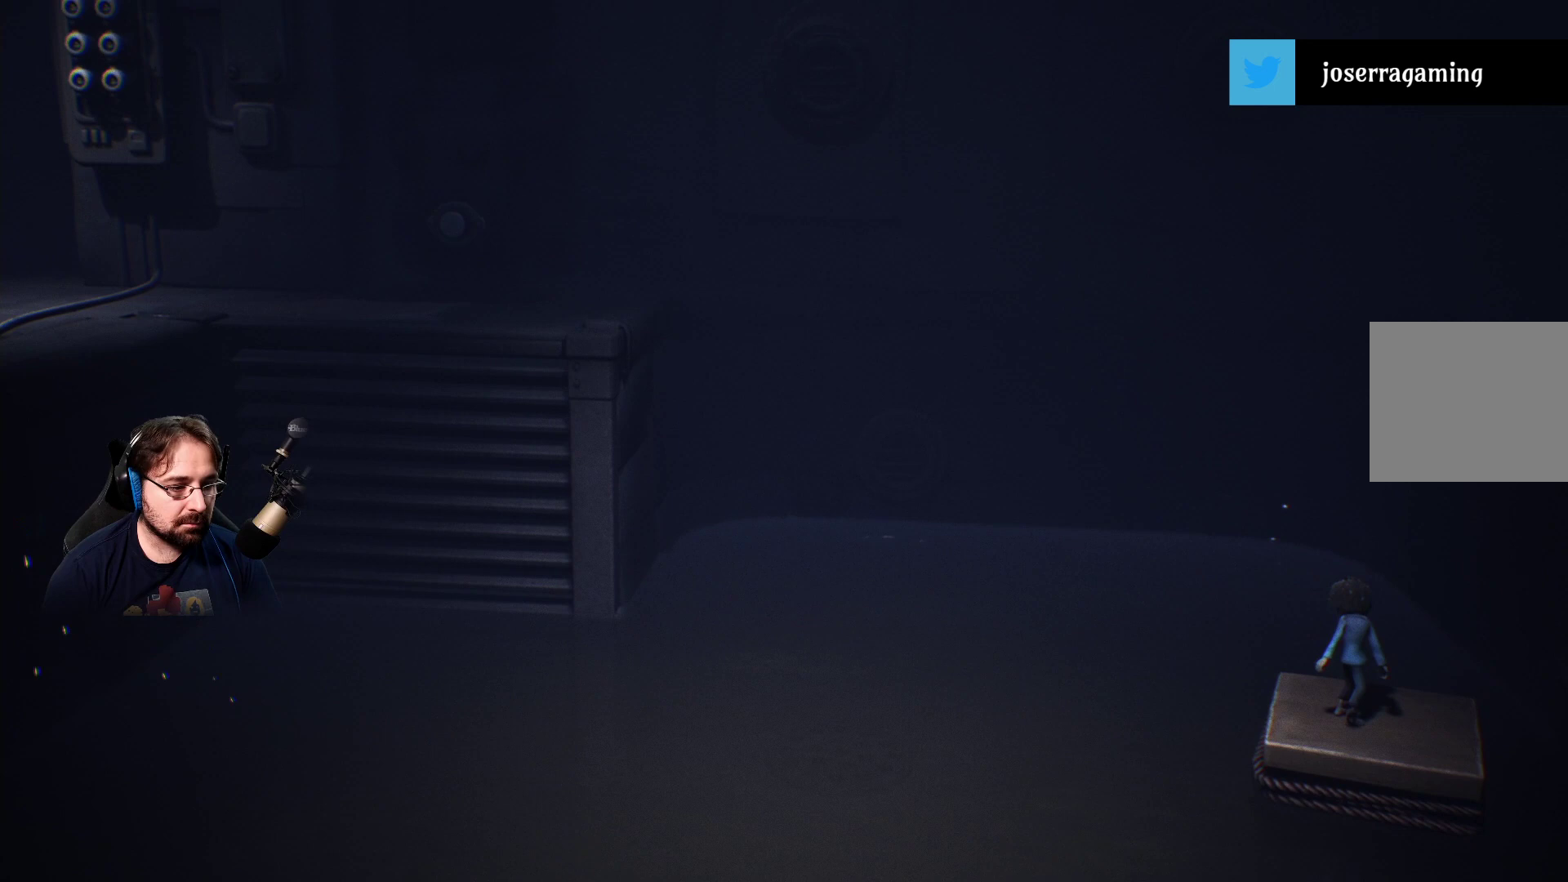
{"buttons": [], "left_stick": "center", "right_stick": "left", "events": []}
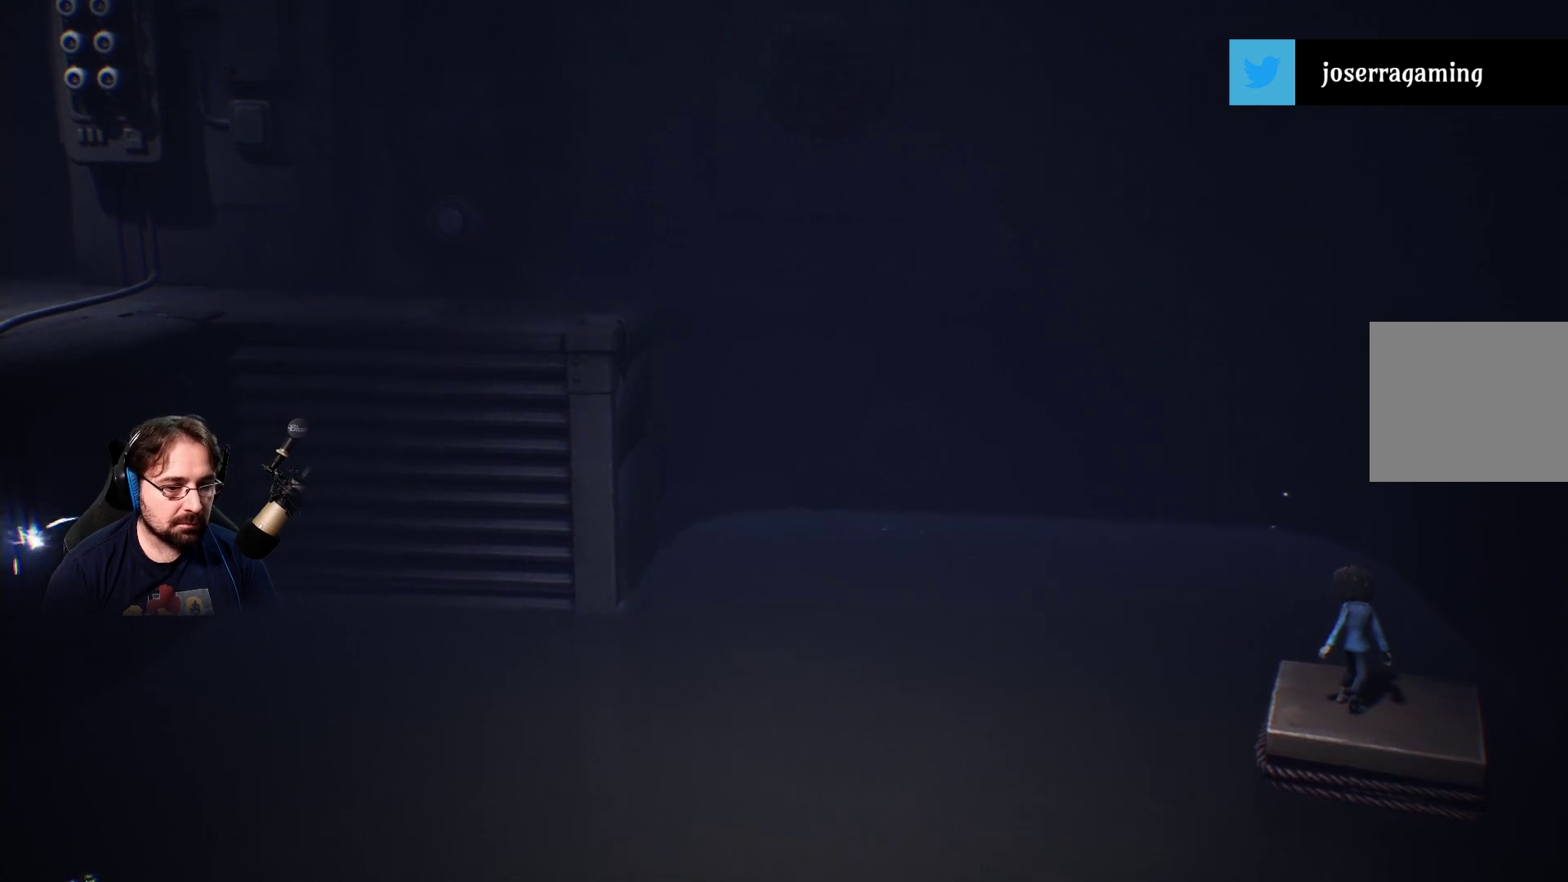
{"buttons": [], "left_stick": "center", "right_stick": "left", "events": []}
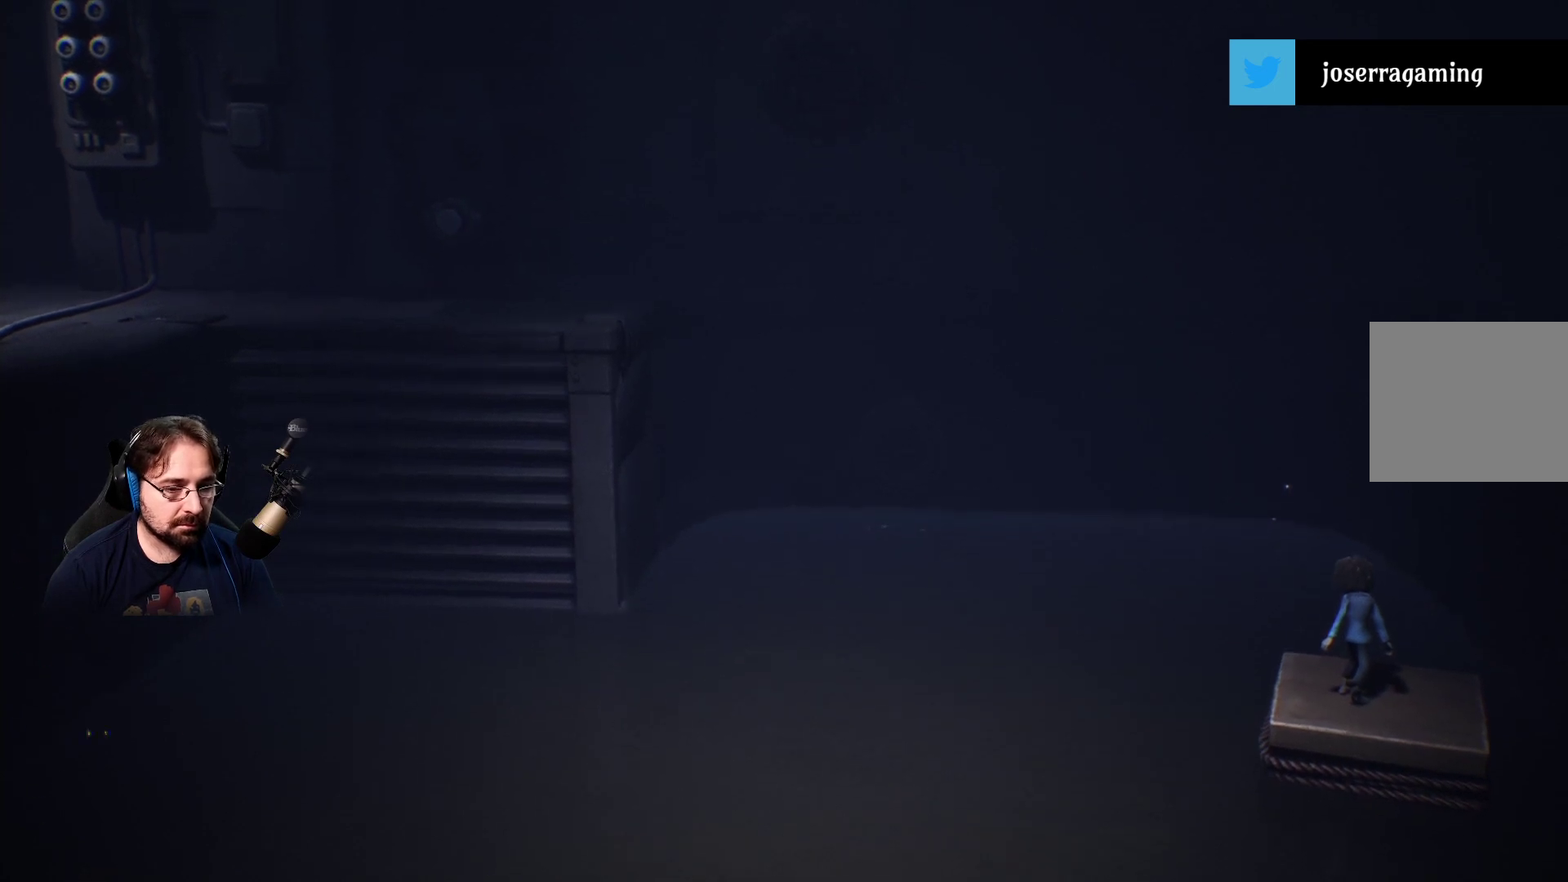
{"buttons": [], "left_stick": "center", "right_stick": "left", "events": []}
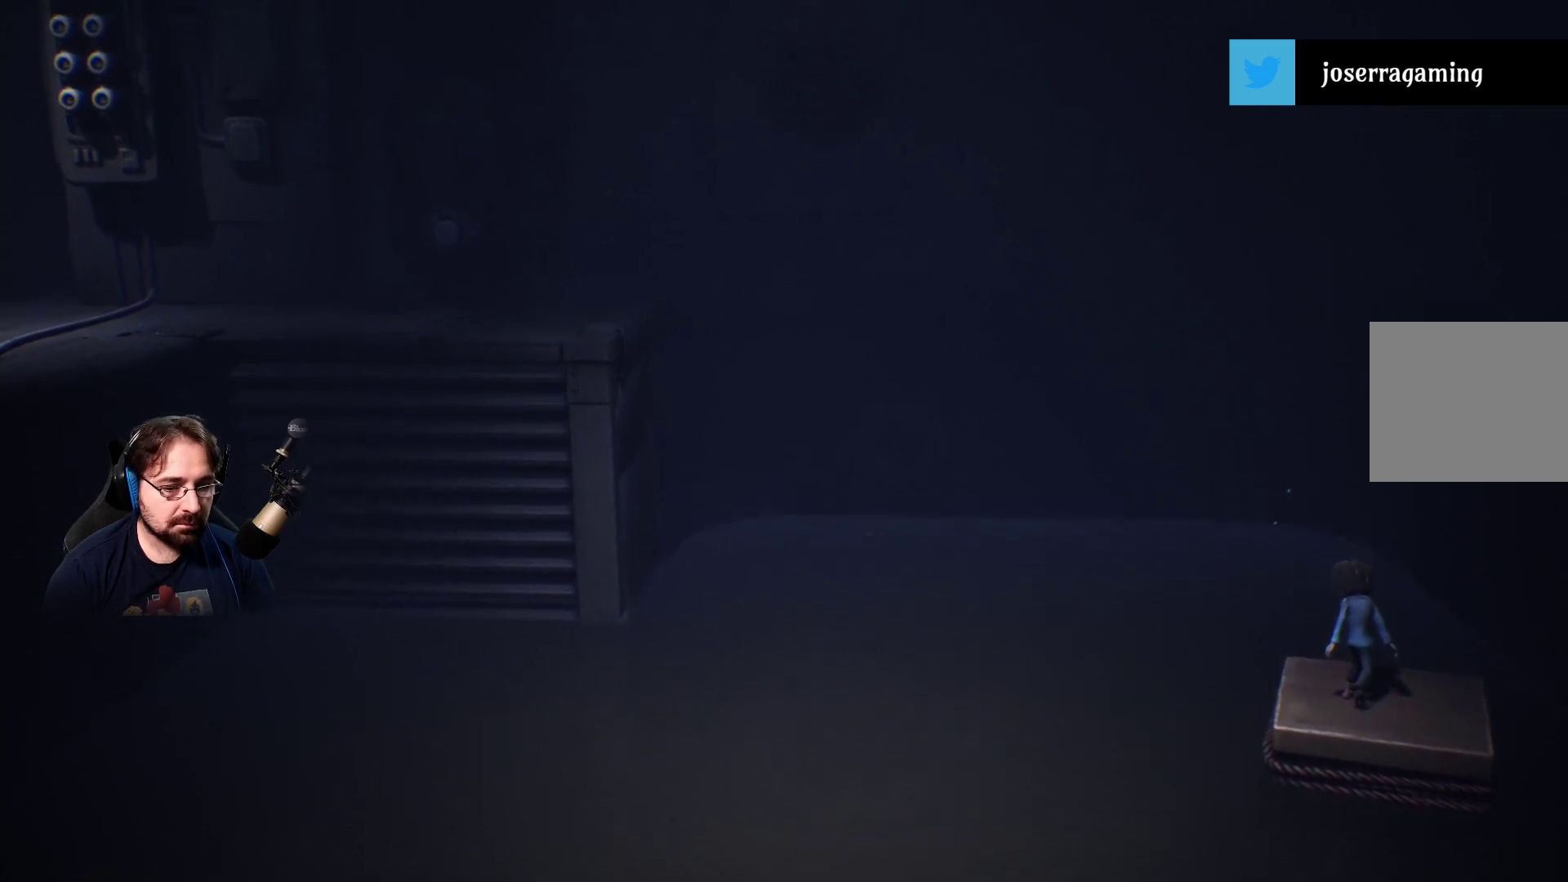
{"buttons": [], "left_stick": "right", "right_stick": "center", "events": [[33, "left_stick", "right"], [300, "right_stick", "center"]]}
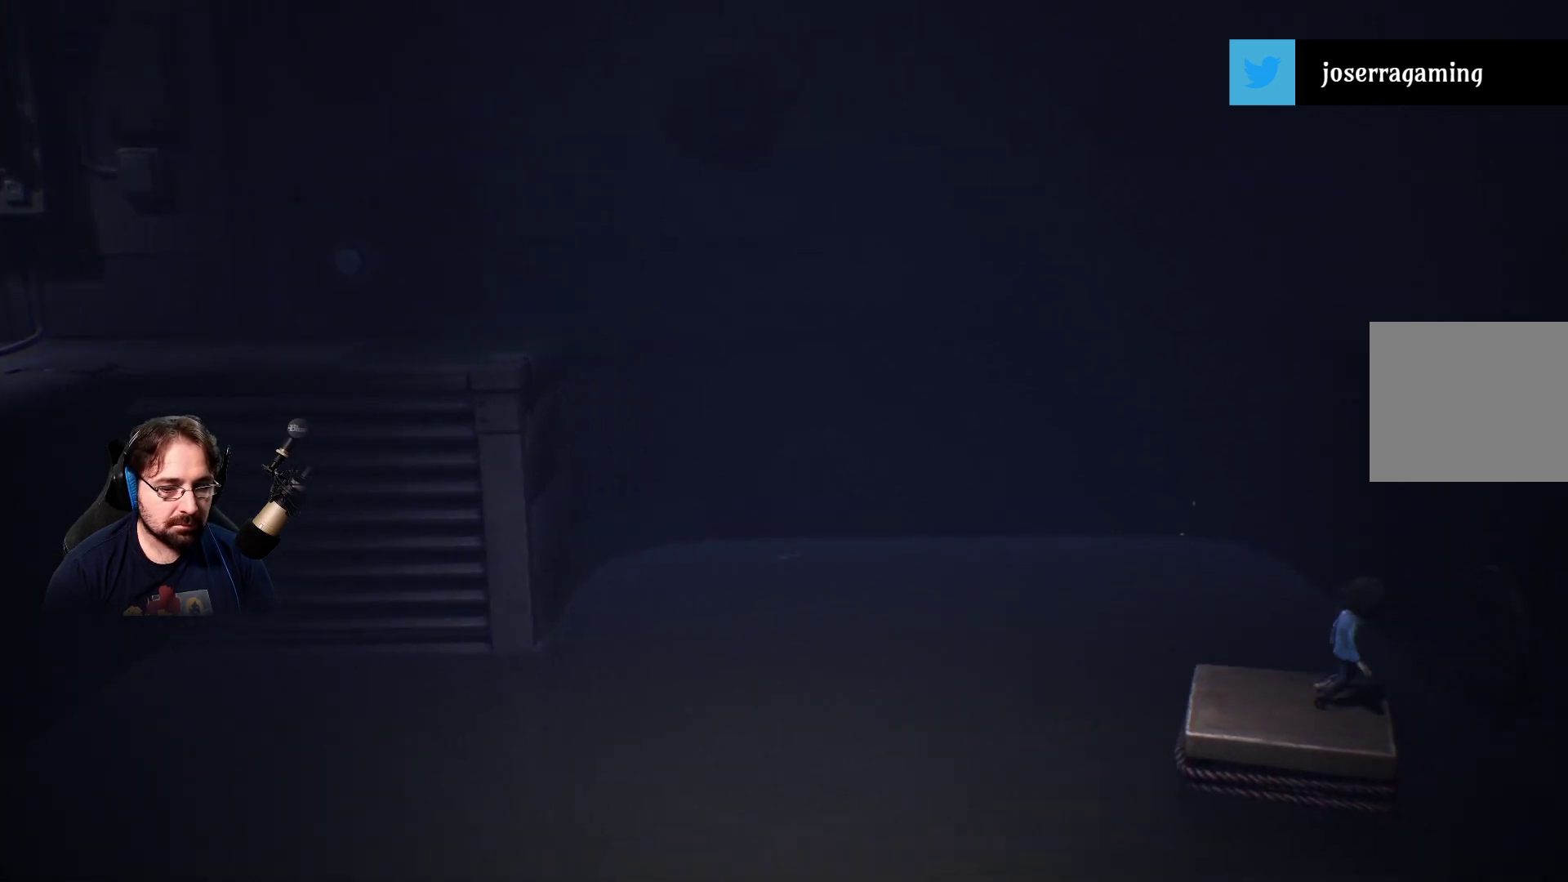
{"buttons": [], "left_stick": "left", "right_stick": "center", "events": [[200, "left_stick", "down-right"], [367, "left_stick", "center"], [467, "left_stick", "left"]]}
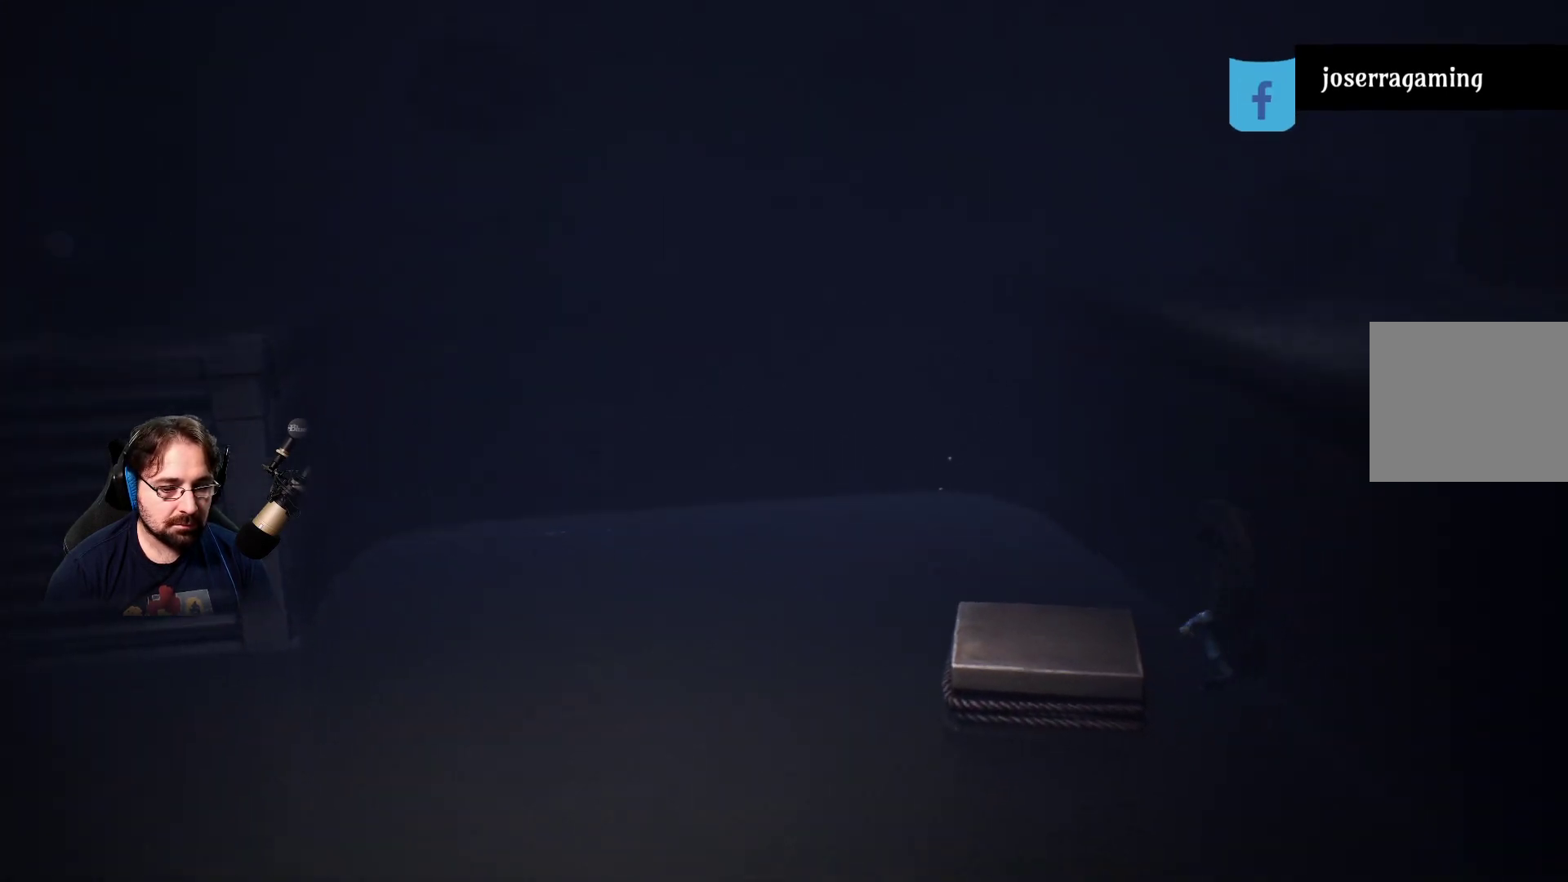
{"buttons": ["R2"], "left_stick": "left", "right_stick": "center", "events": [[433, "R2", "down"]]}
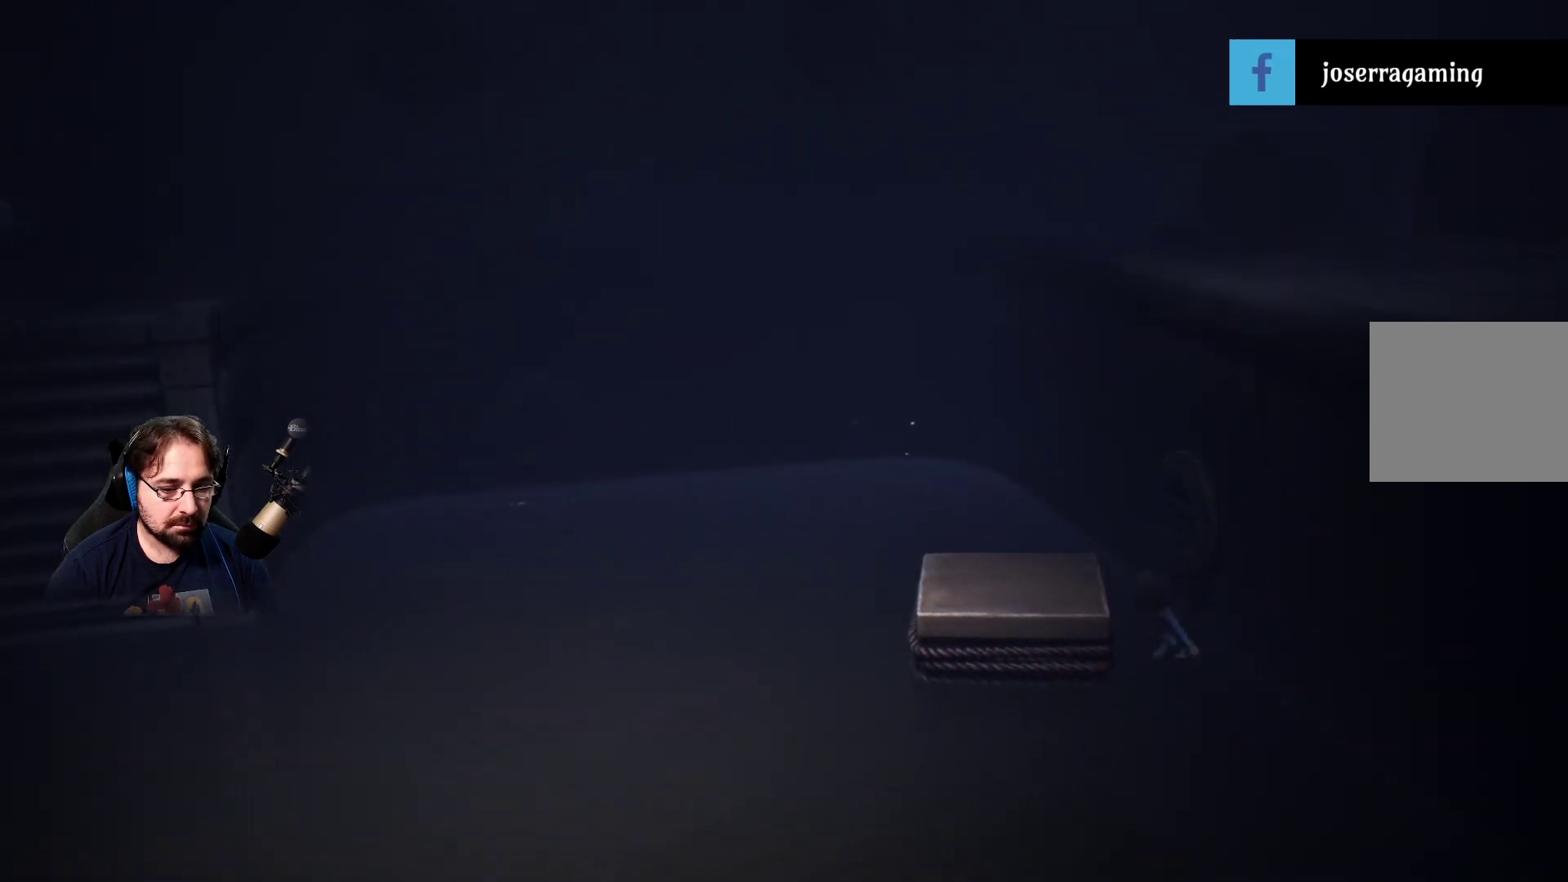
{"buttons": ["R2"], "left_stick": "left", "right_stick": "center", "events": []}
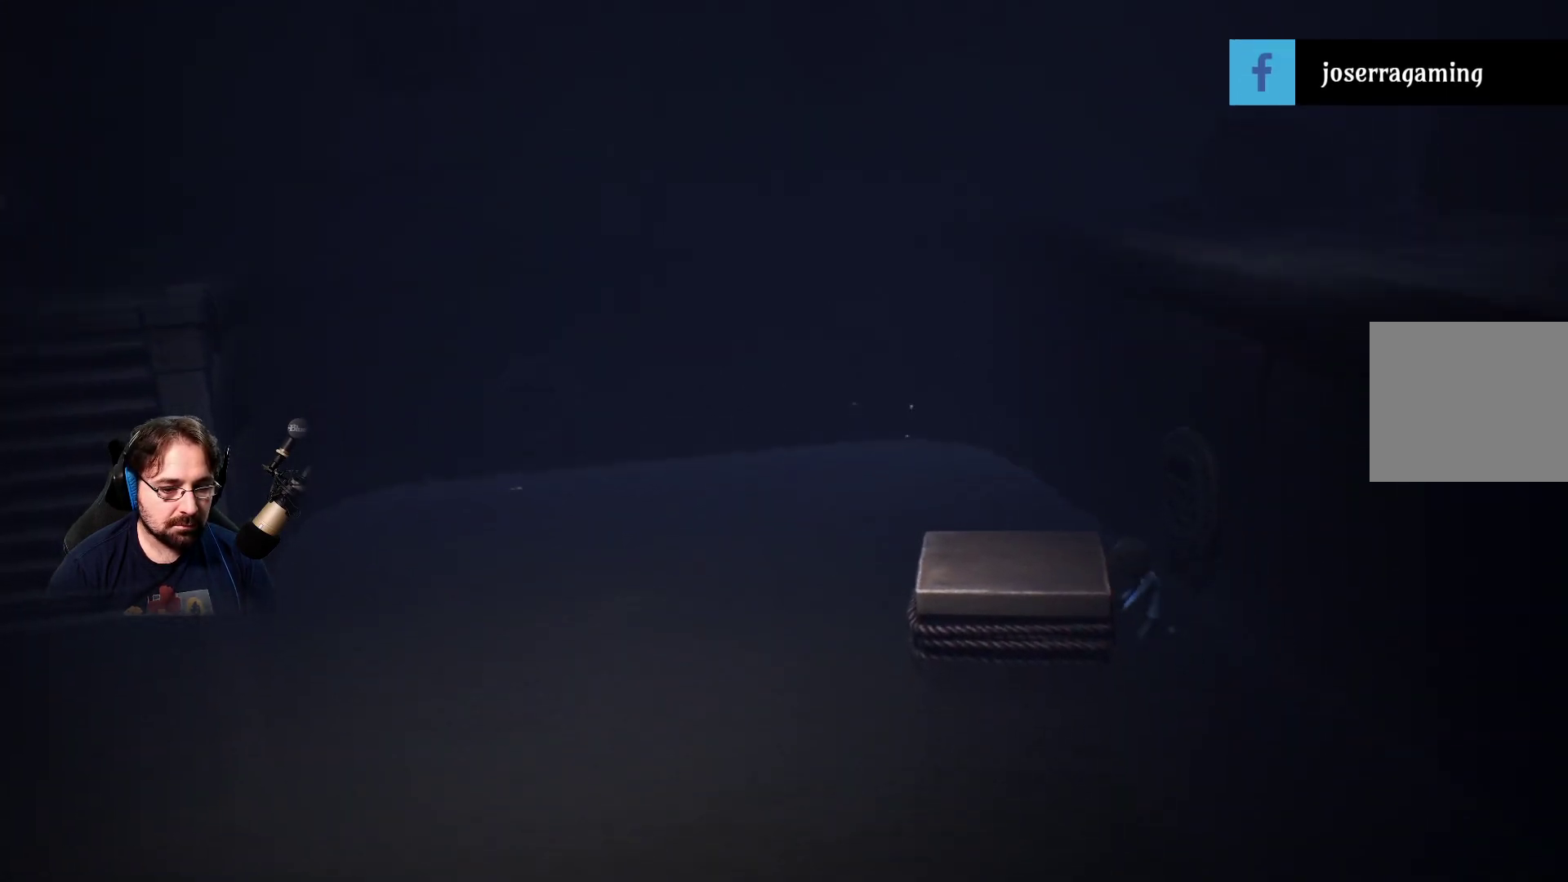
{"buttons": ["R2"], "left_stick": "left", "right_stick": "center", "events": []}
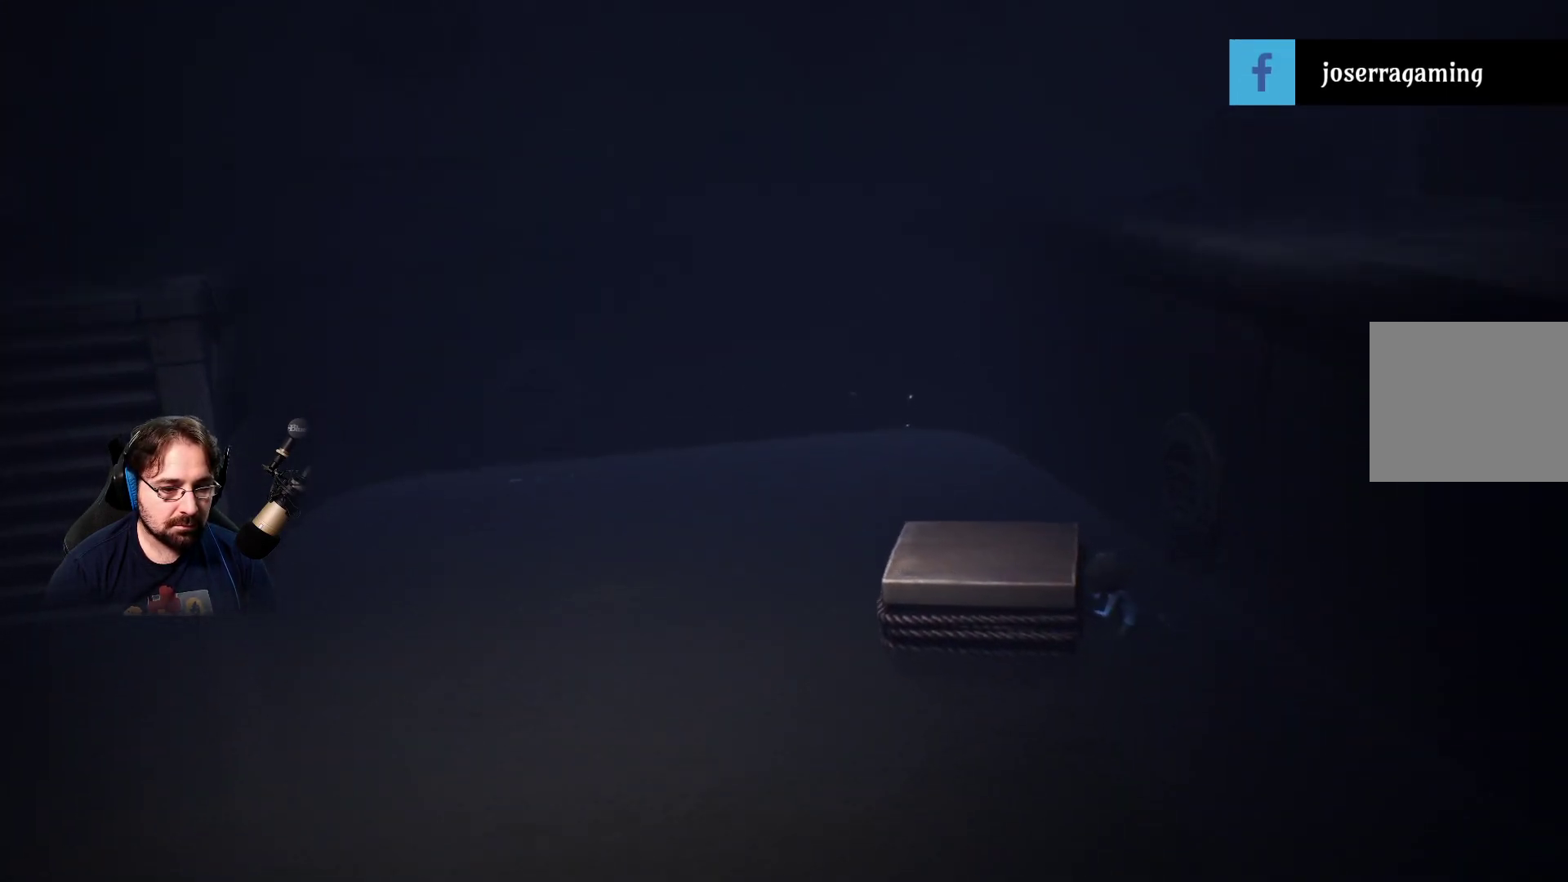
{"buttons": ["R2"], "left_stick": "left", "right_stick": "center", "events": []}
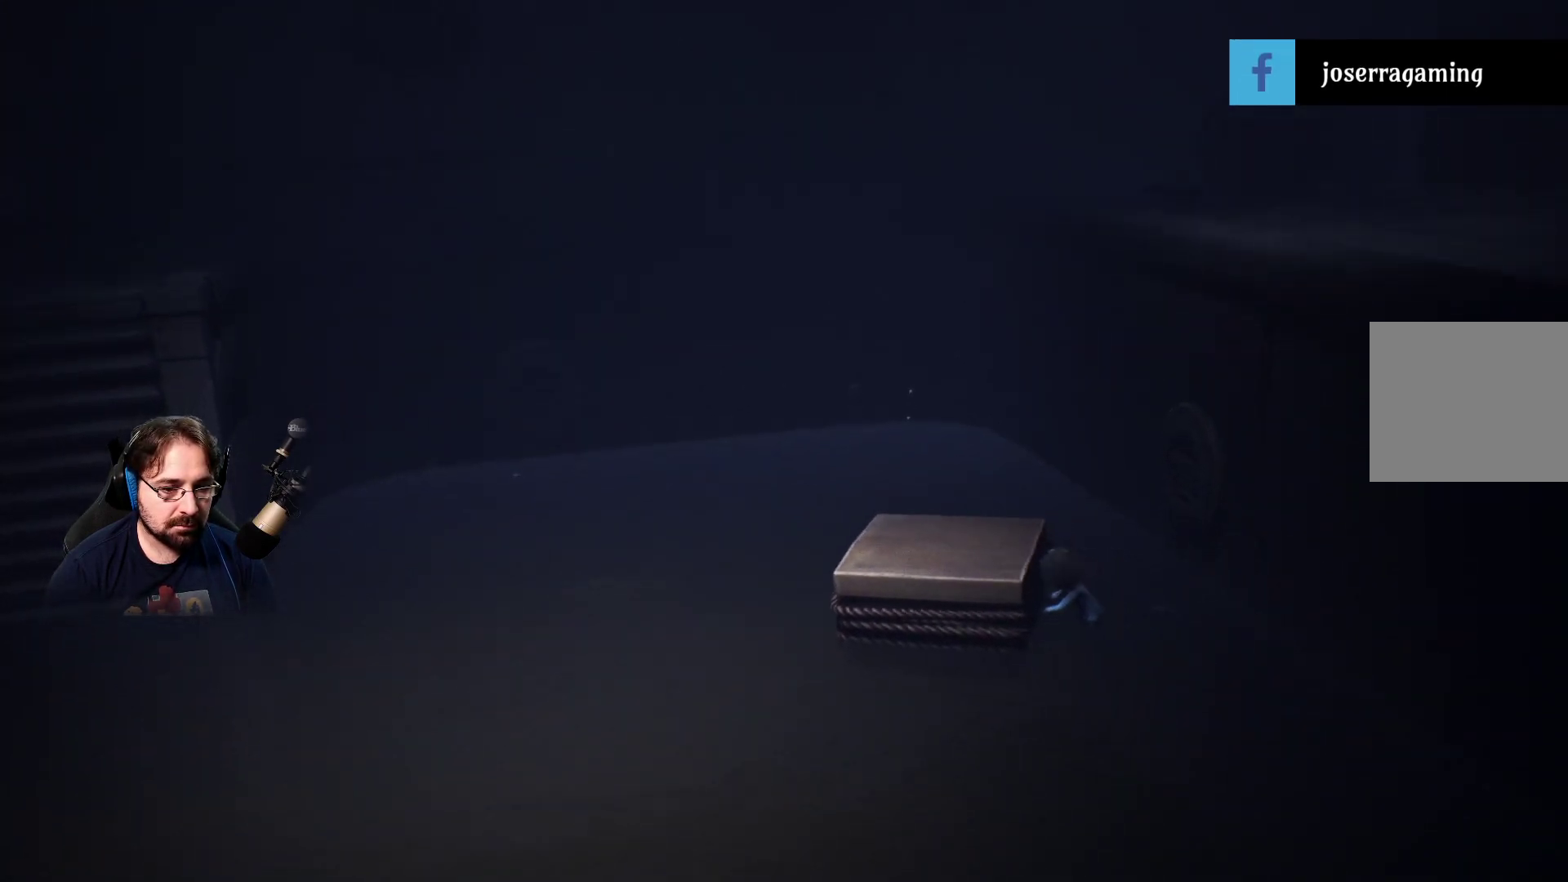
{"buttons": ["R2"], "left_stick": "left", "right_stick": "center", "events": []}
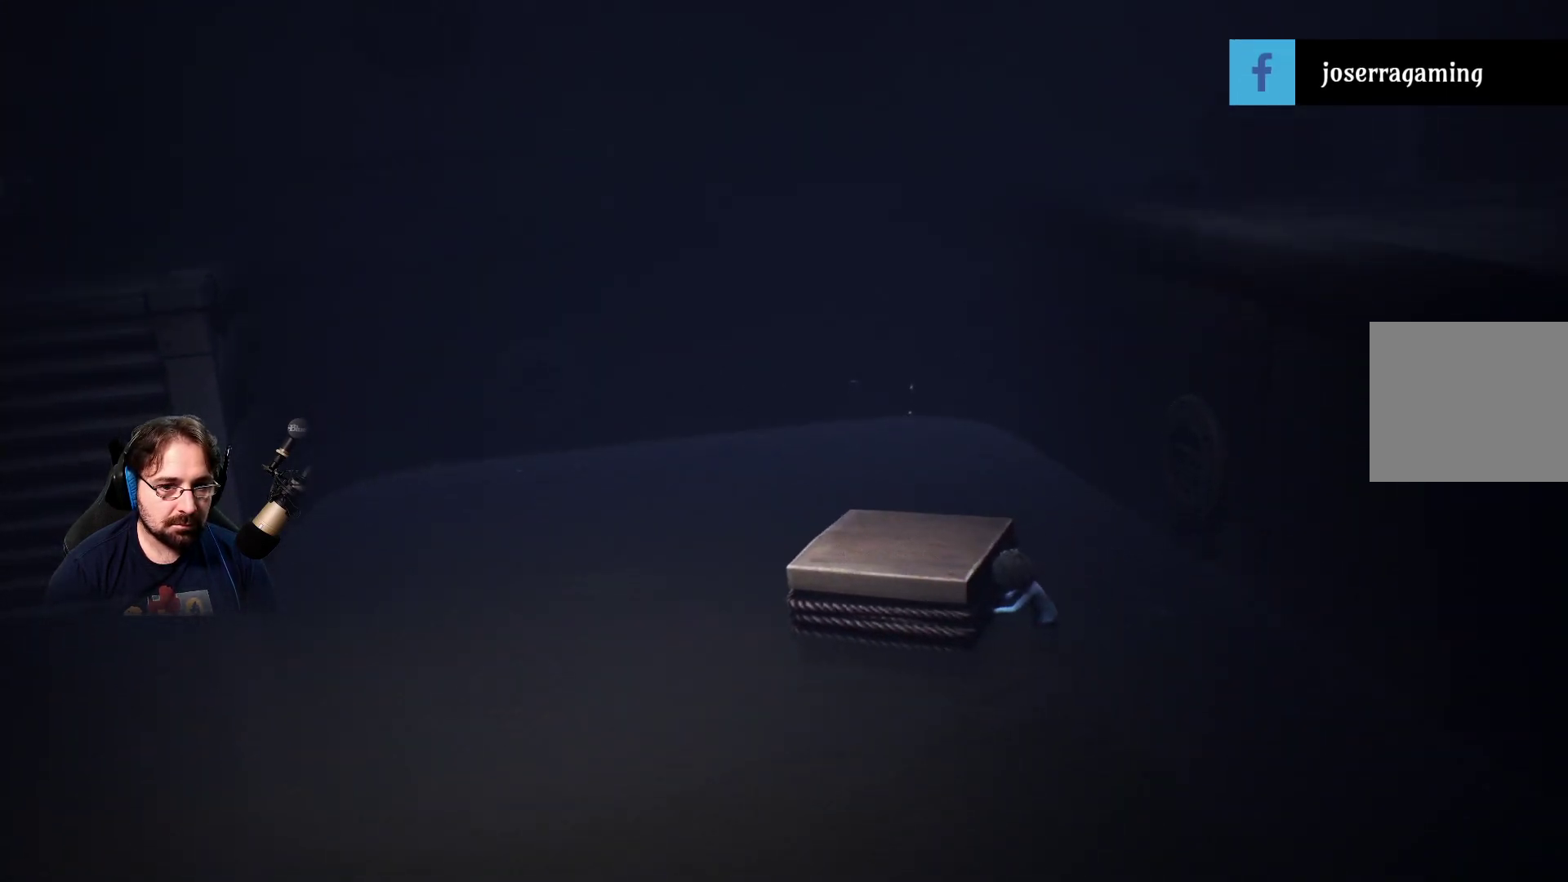
{"buttons": ["R2"], "left_stick": "left", "right_stick": "center", "events": []}
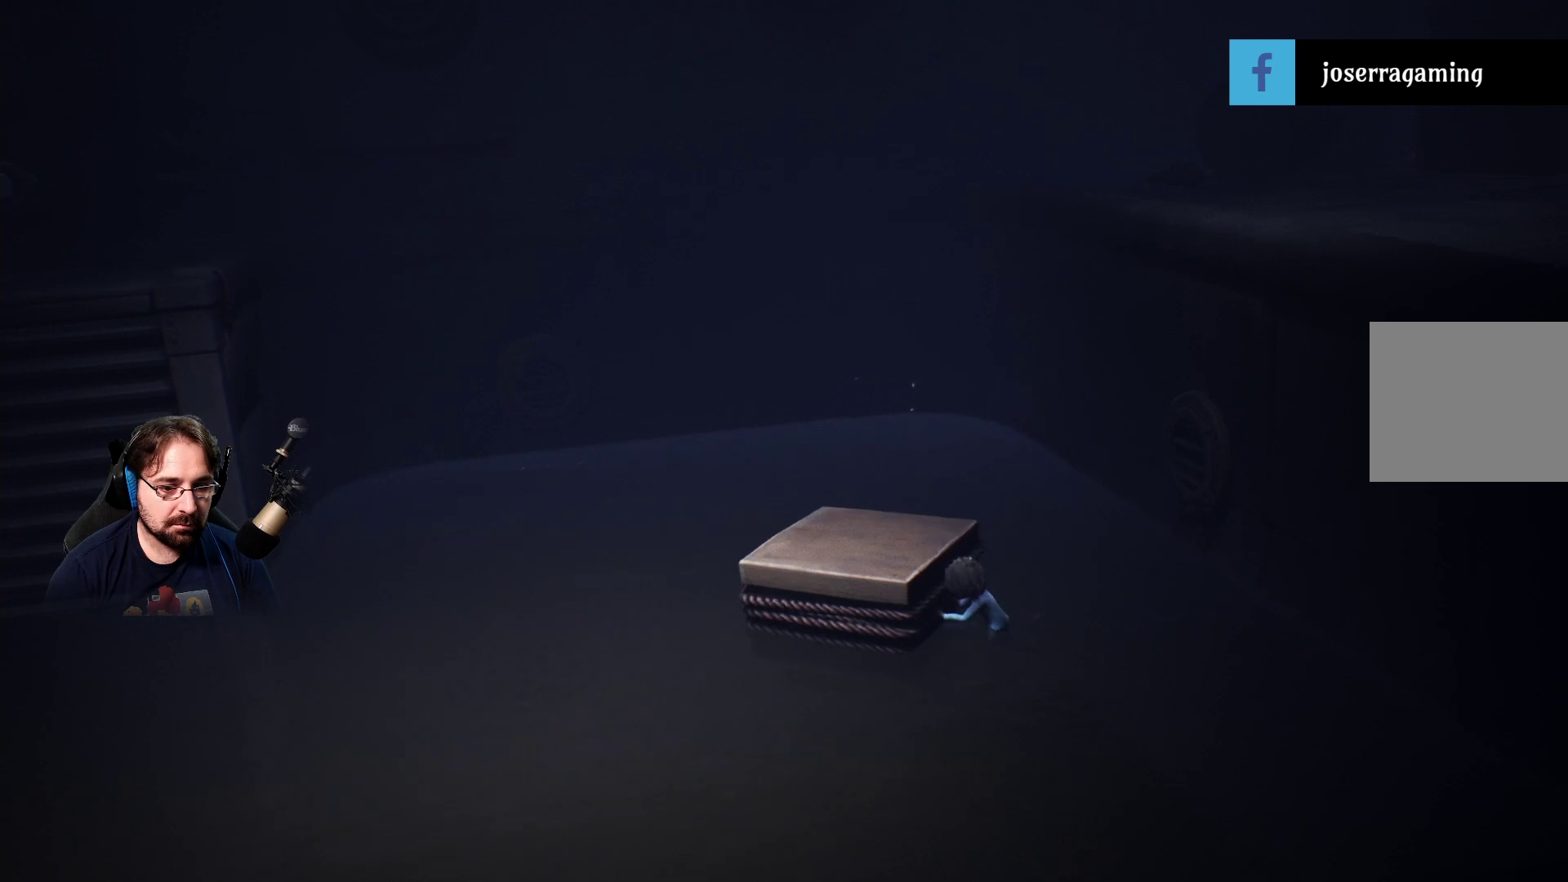
{"buttons": ["R2"], "left_stick": "center", "right_stick": "center", "events": [[400, "left_stick", "center"]]}
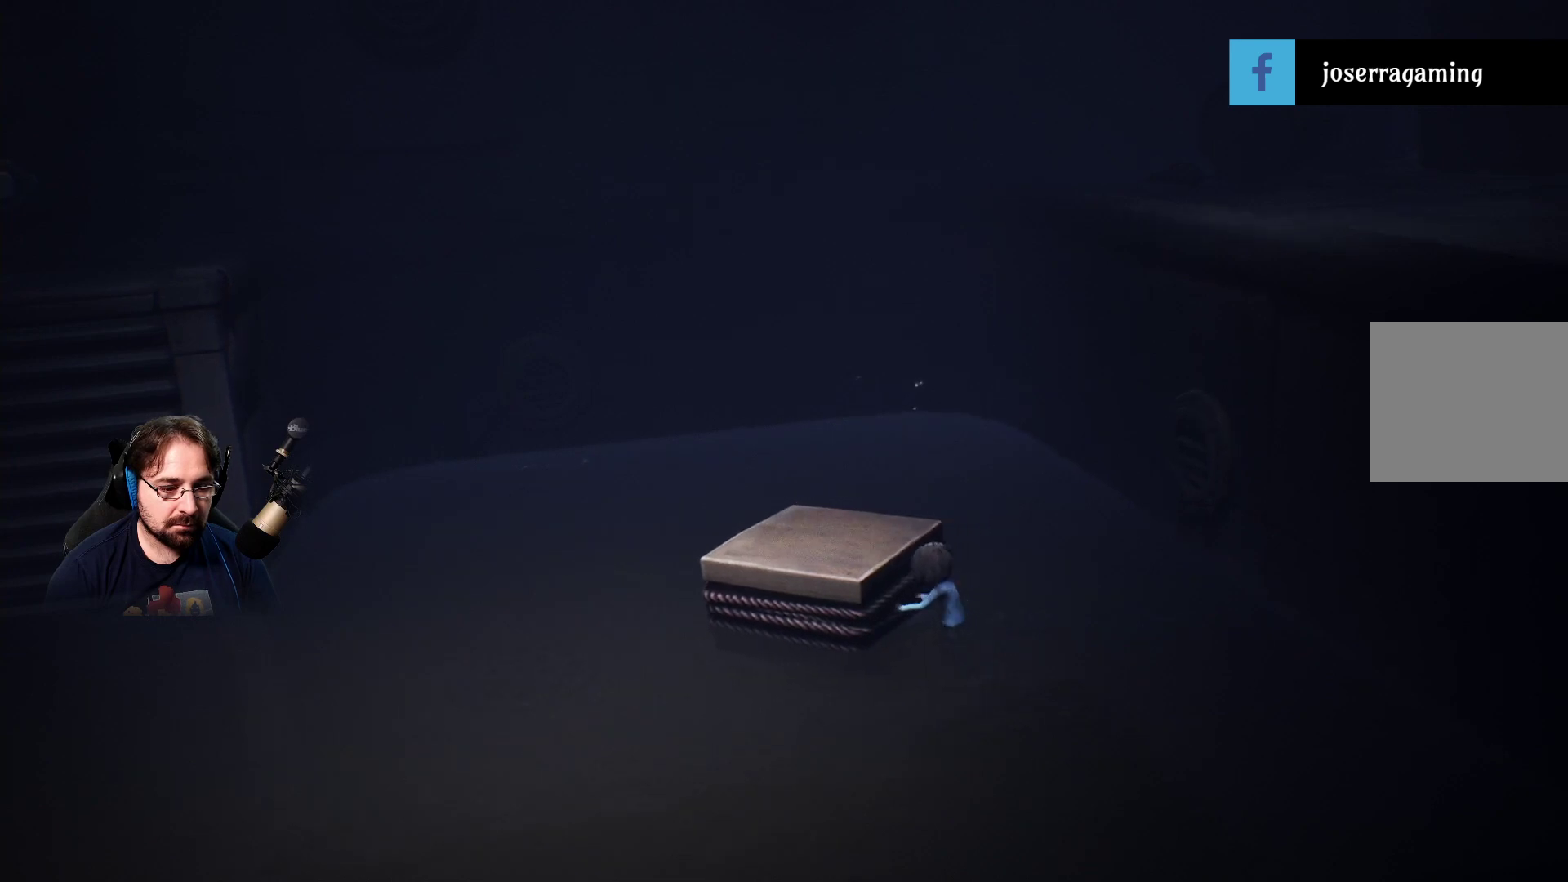
{"buttons": ["R2"], "left_stick": "center", "right_stick": "center", "events": []}
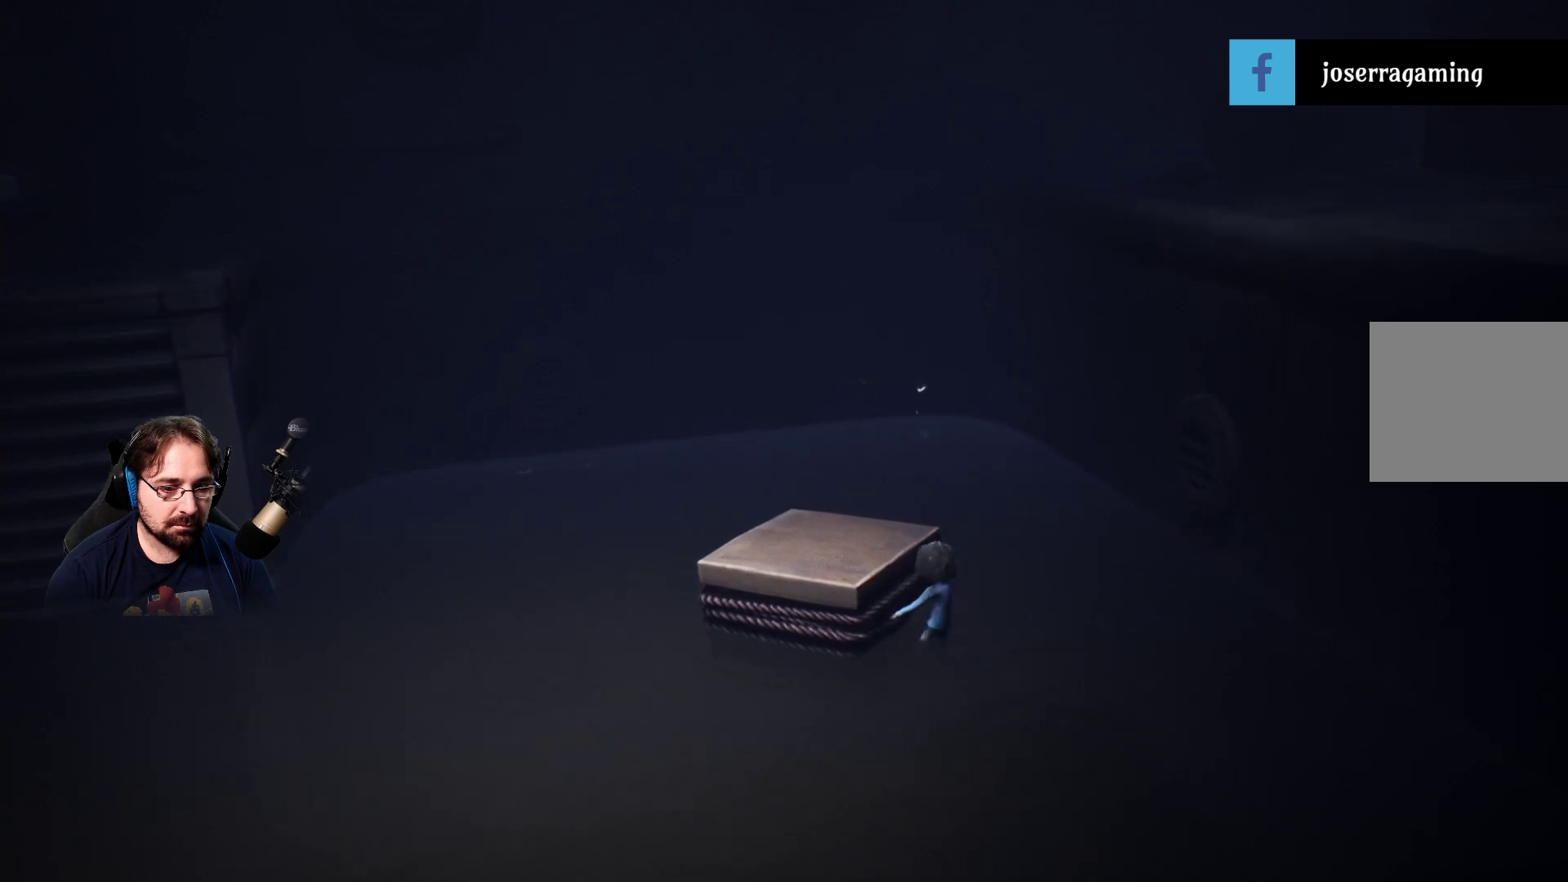
{"buttons": ["R2"], "left_stick": "left", "right_stick": "center", "events": [[367, "left_stick", "left"]]}
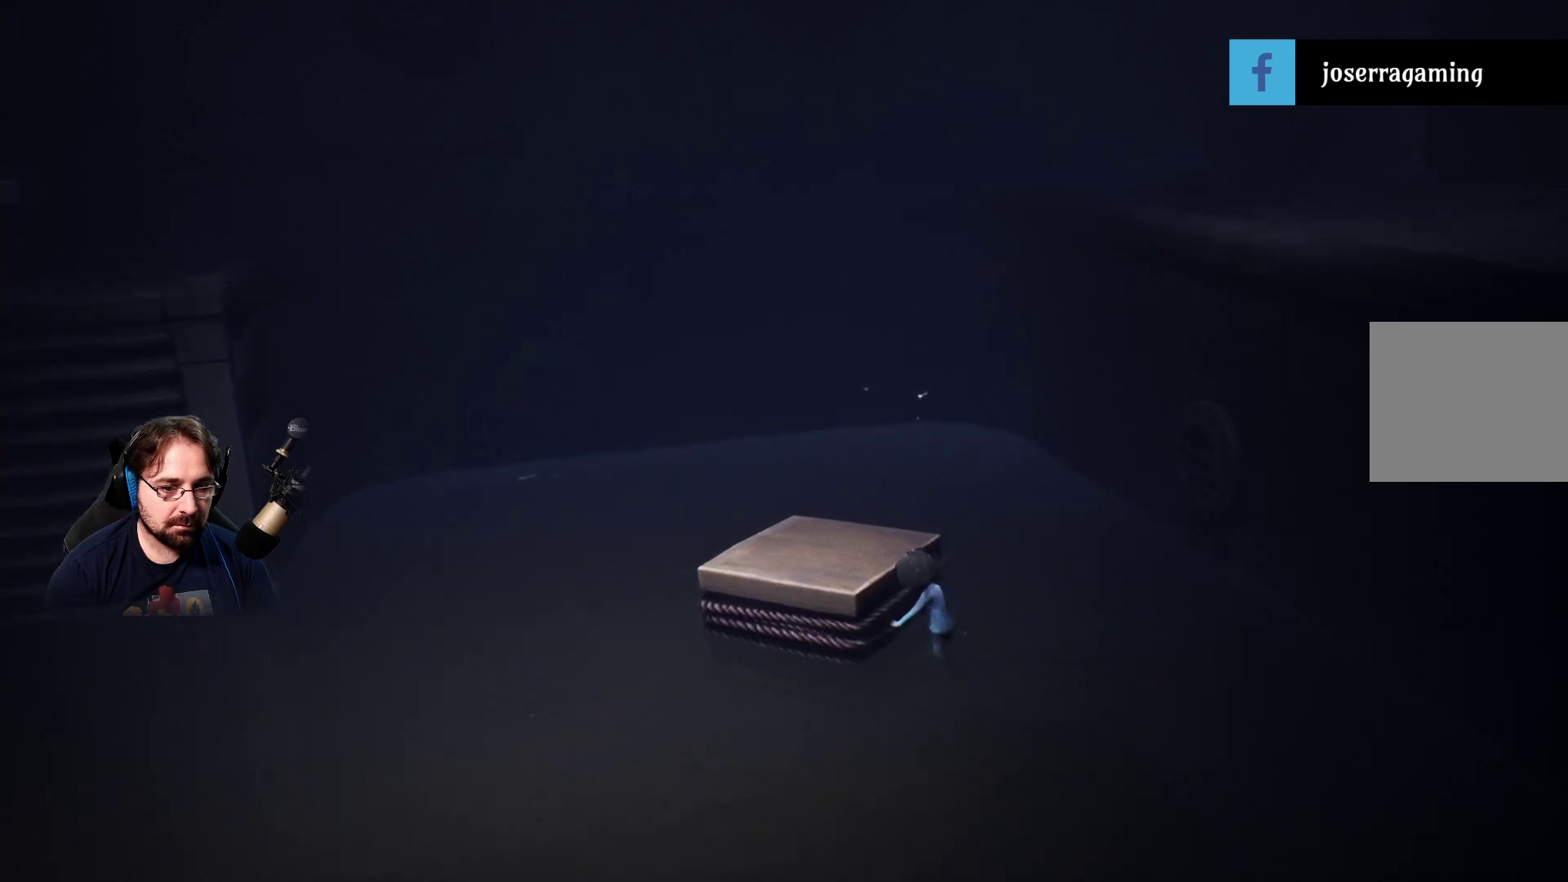
{"buttons": ["R2"], "left_stick": "left", "right_stick": "center", "events": []}
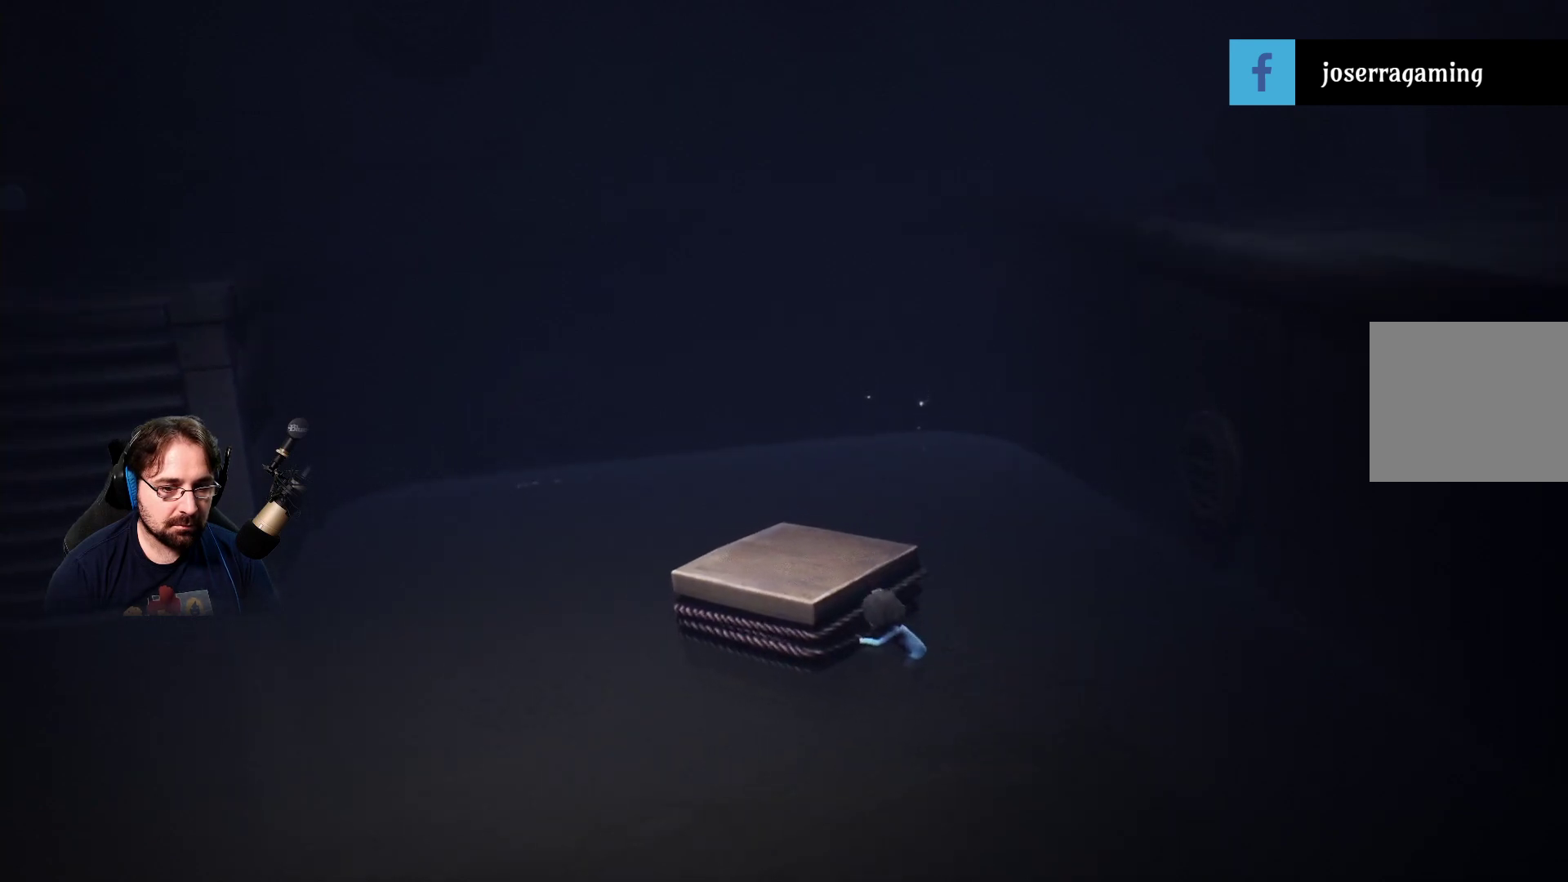
{"buttons": ["R2"], "left_stick": "up", "right_stick": "center", "events": [[133, "left_stick", "up"]]}
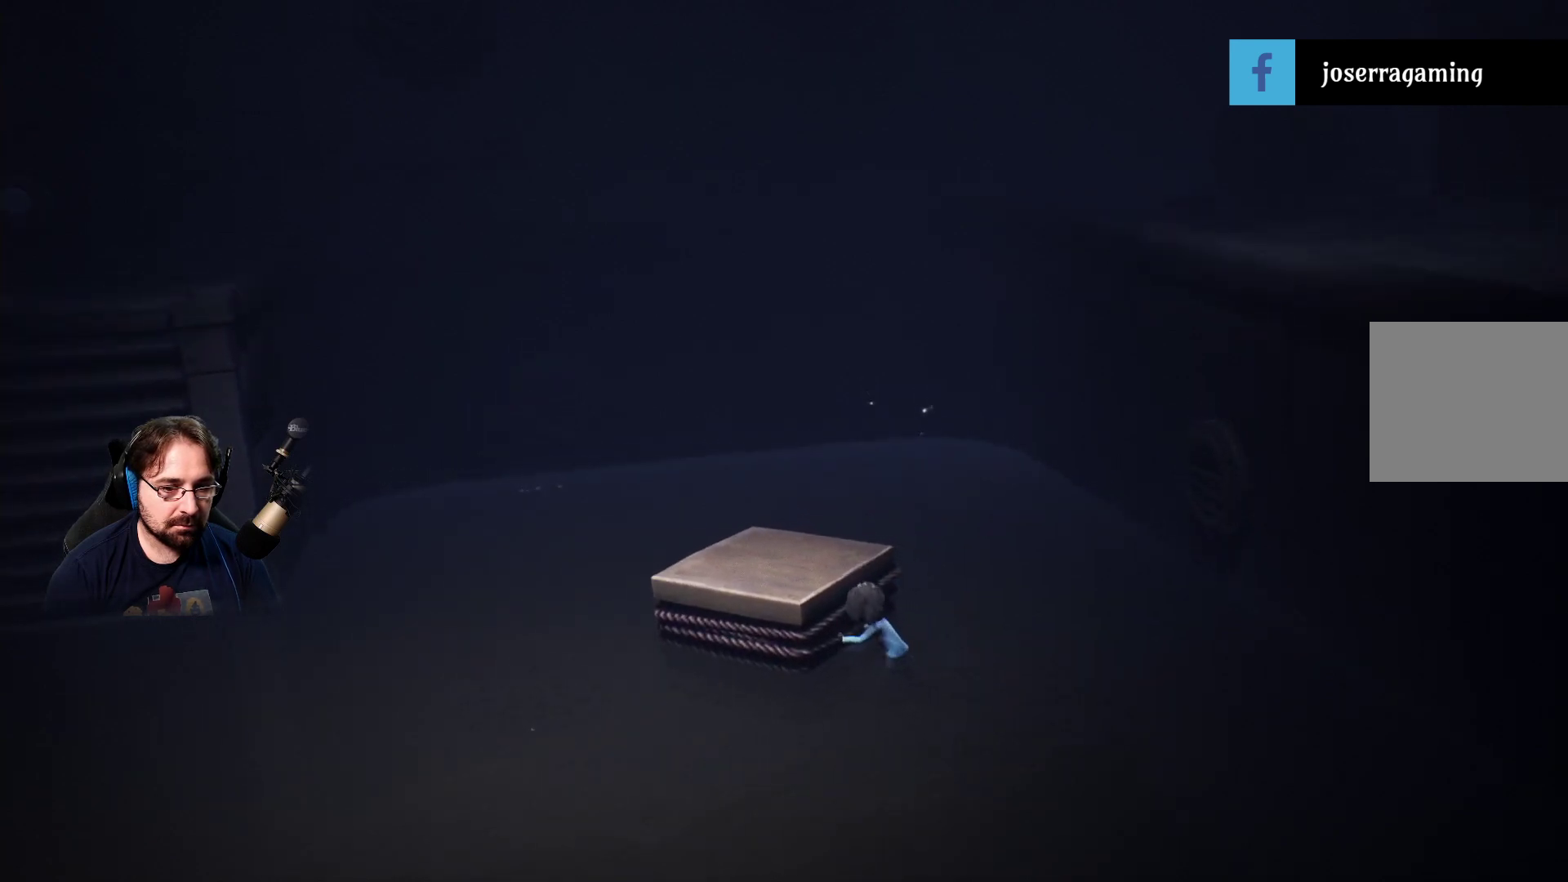
{"buttons": ["R2"], "left_stick": "up", "right_stick": "center", "events": []}
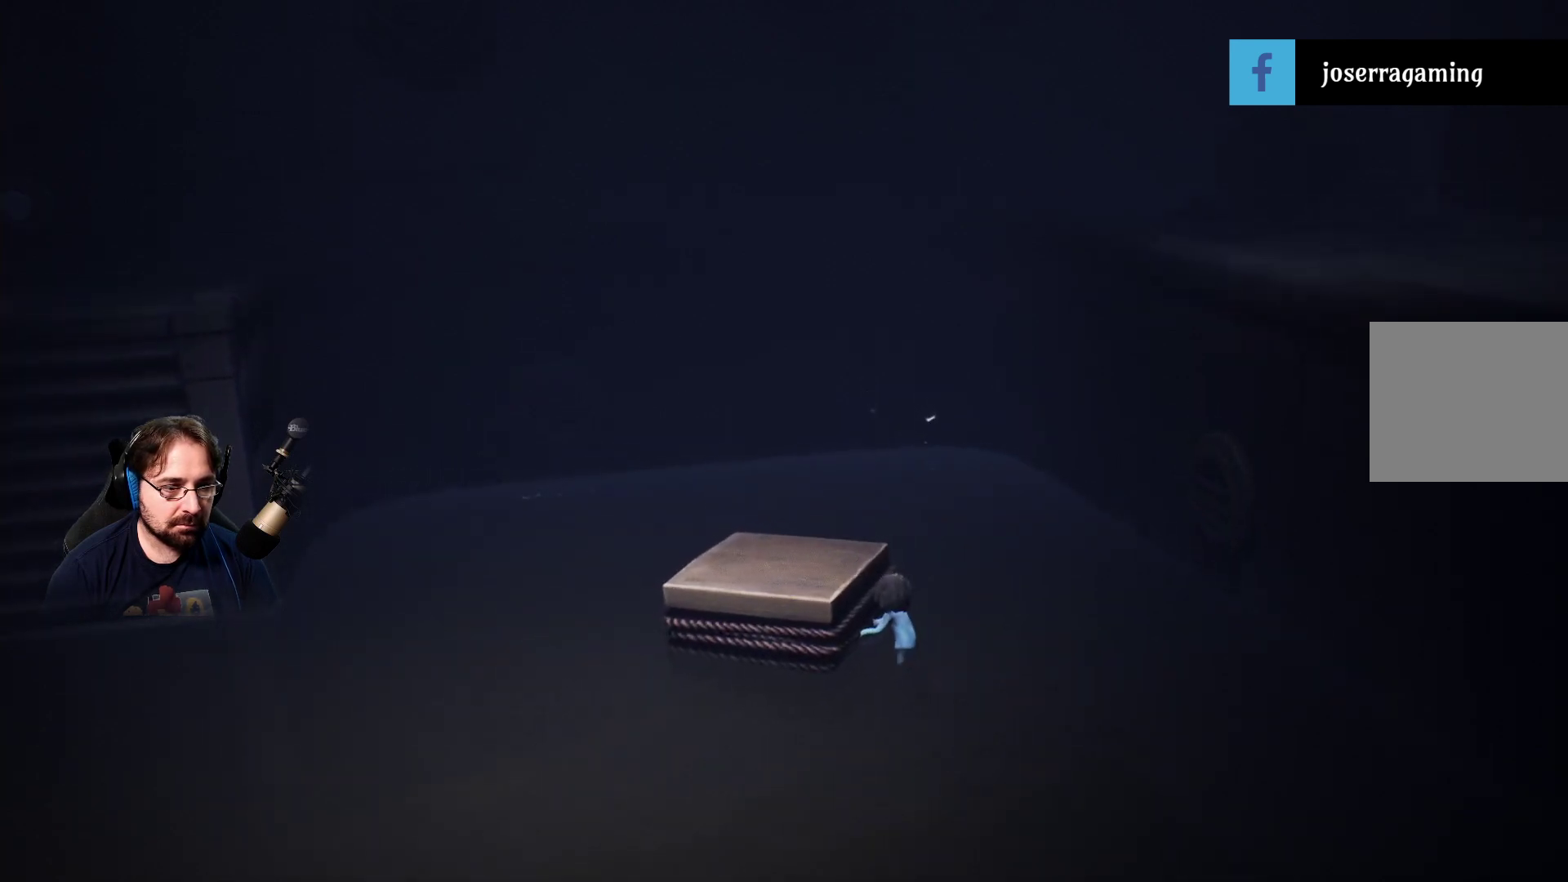
{"buttons": ["R2"], "left_stick": "up", "right_stick": "center", "events": []}
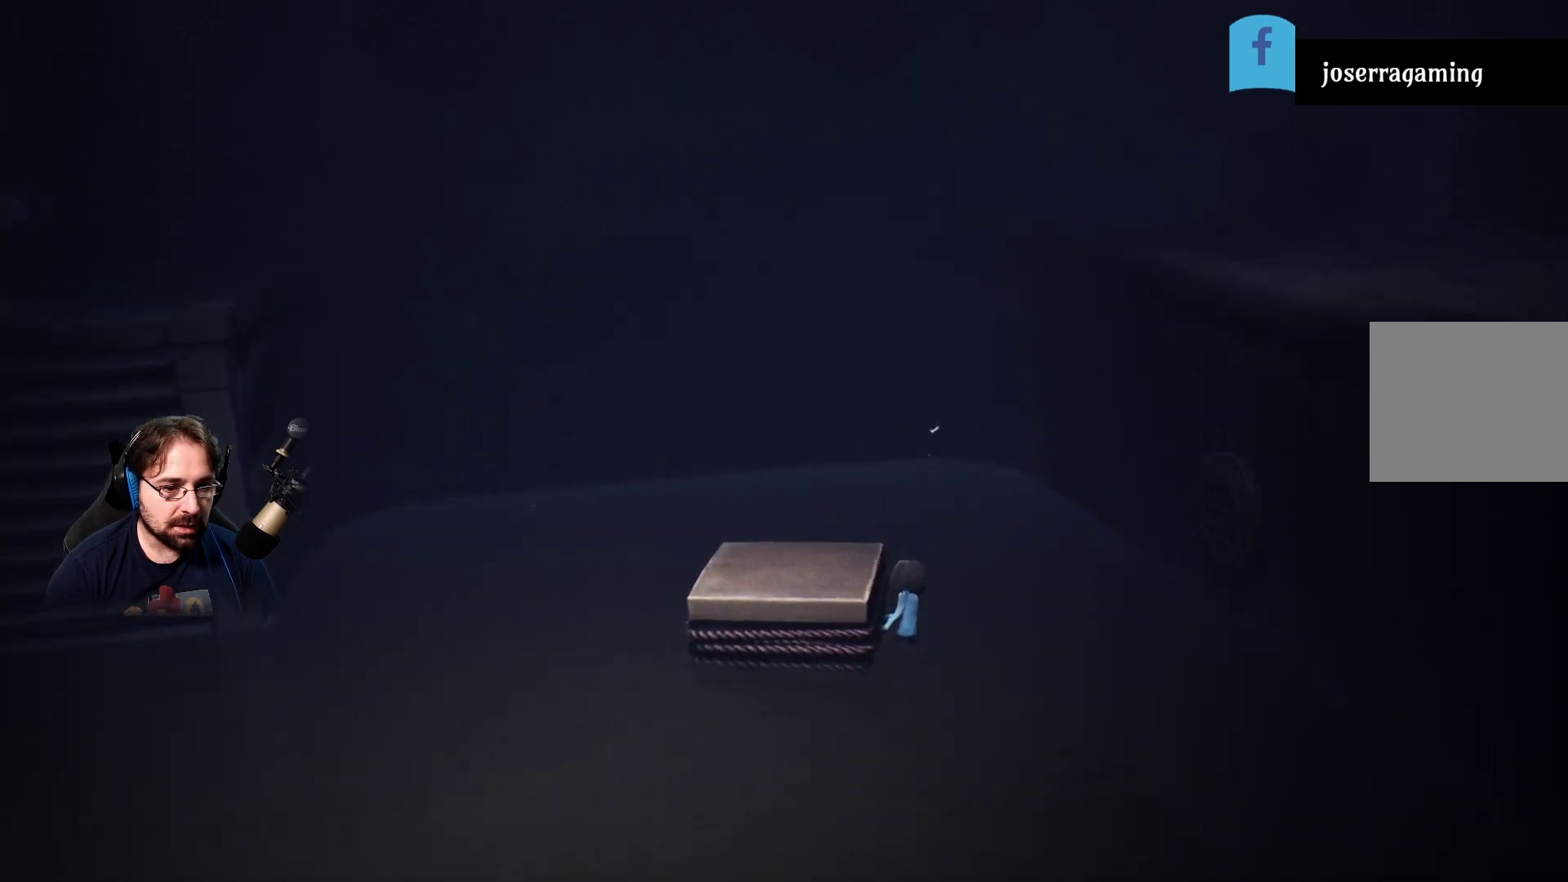
{"buttons": ["R2"], "left_stick": "up", "right_stick": "center", "events": []}
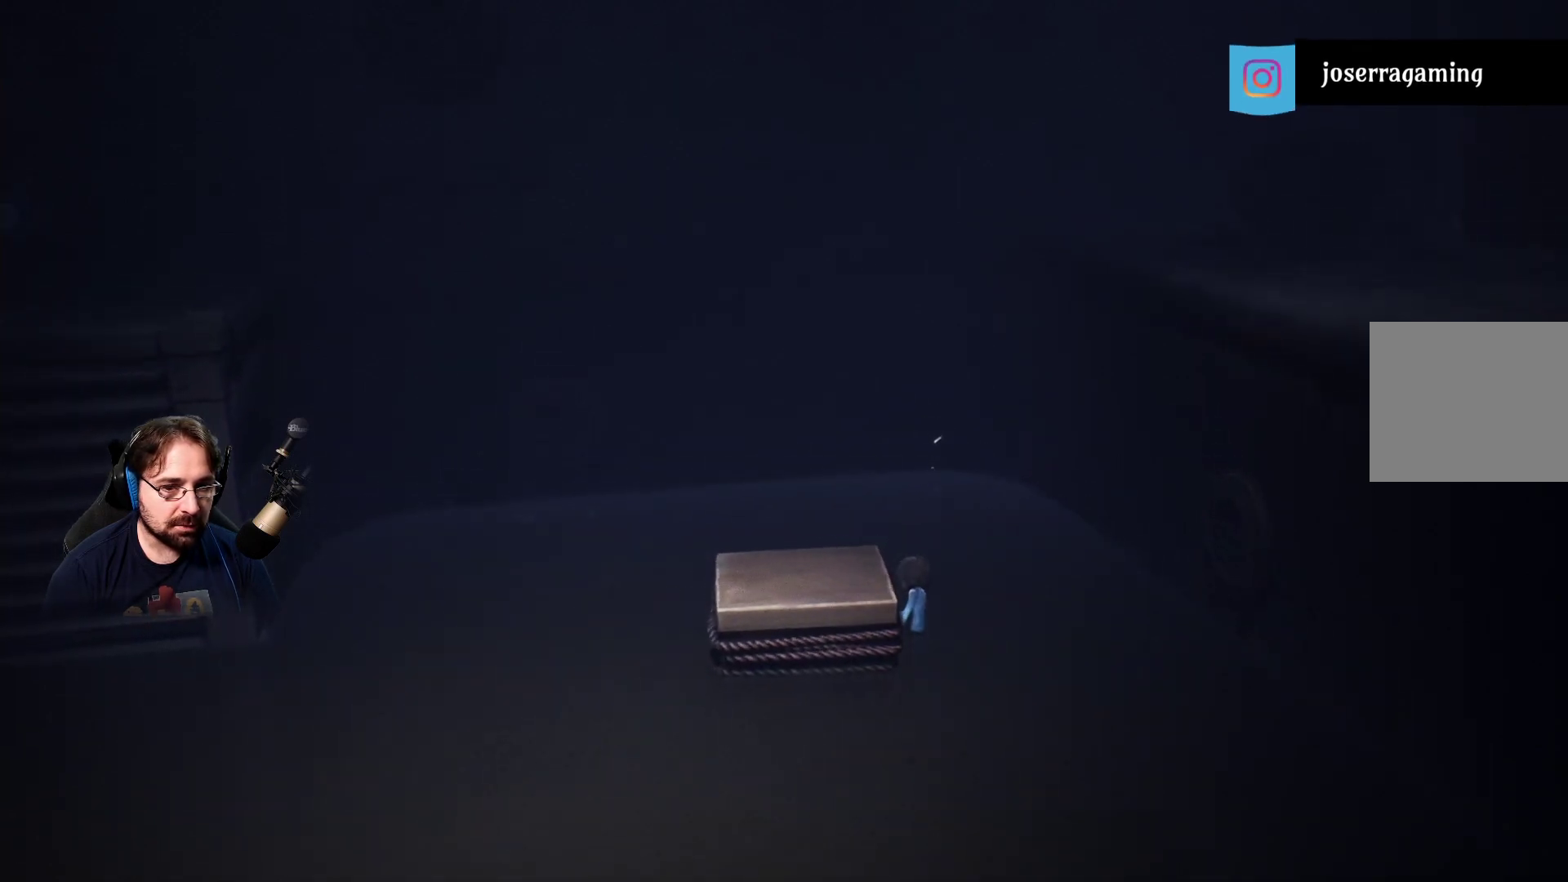
{"buttons": ["R2"], "left_stick": "up", "right_stick": "center", "events": []}
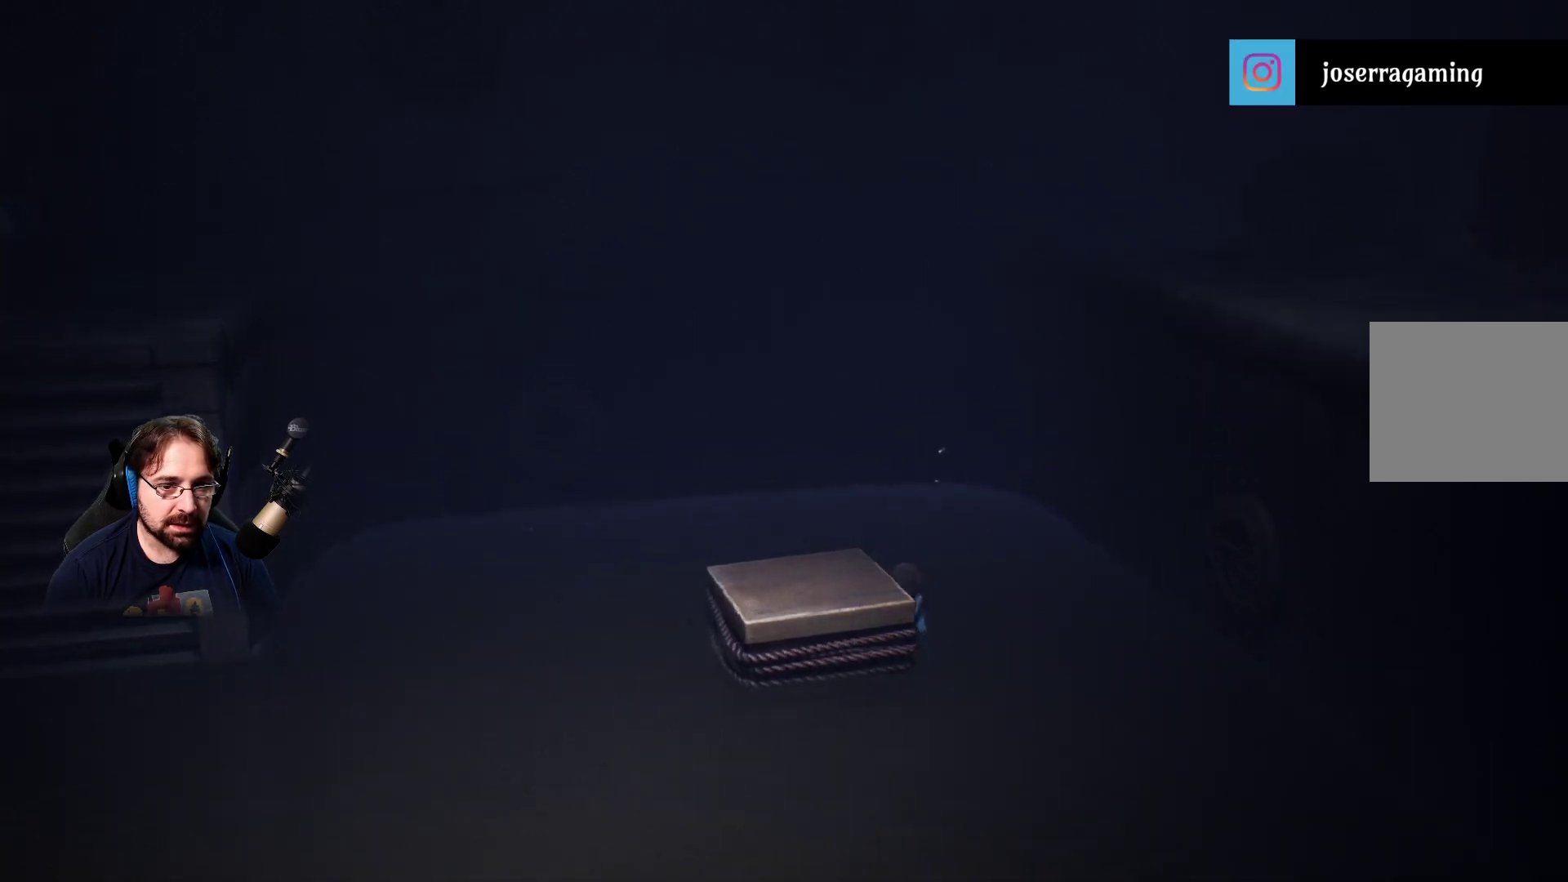
{"buttons": ["R2"], "left_stick": "up", "right_stick": "center", "events": []}
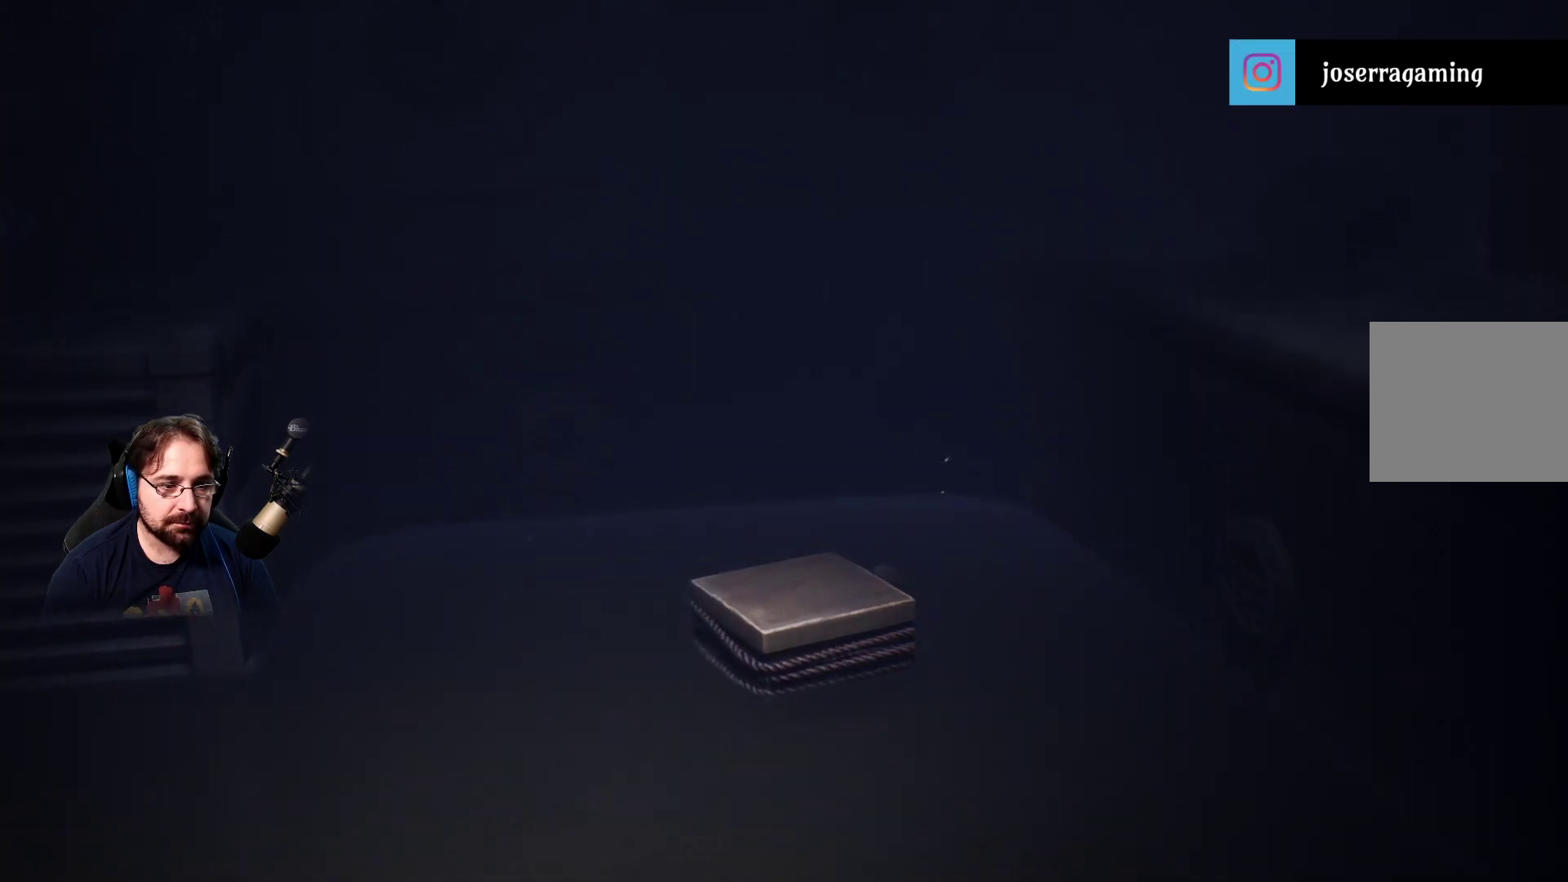
{"buttons": ["R2"], "left_stick": "up", "right_stick": "center", "events": []}